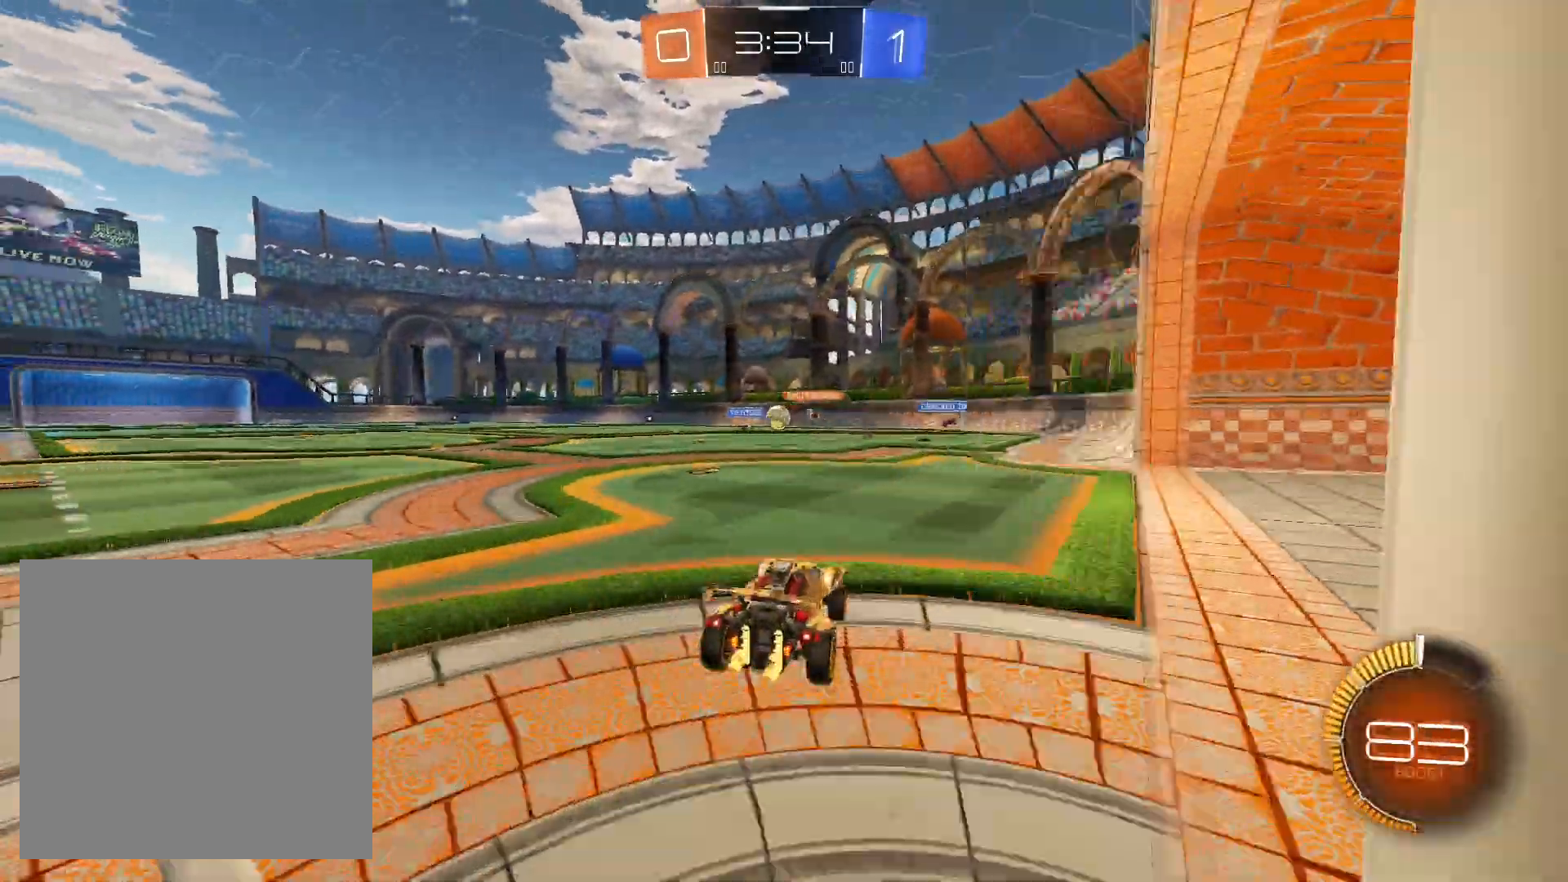
Gameplay with a controller (Xbox layout); each line is a JSON object with the inputs held at the frame after it. "events" lists button and stick changes between this image and that frame as [ms after this image, input, new state], when the widget could be followed in between.
{"buttons": ["R2"], "left_stick": "right", "right_stick": "center", "events": [[200, "left_stick", "center"], [233, "R1", "down"], [300, "R1", "up"], [300, "left_stick", "left"], [400, "L2", "down"], [400, "left_stick", "right"], [500, "L2", "up"]]}
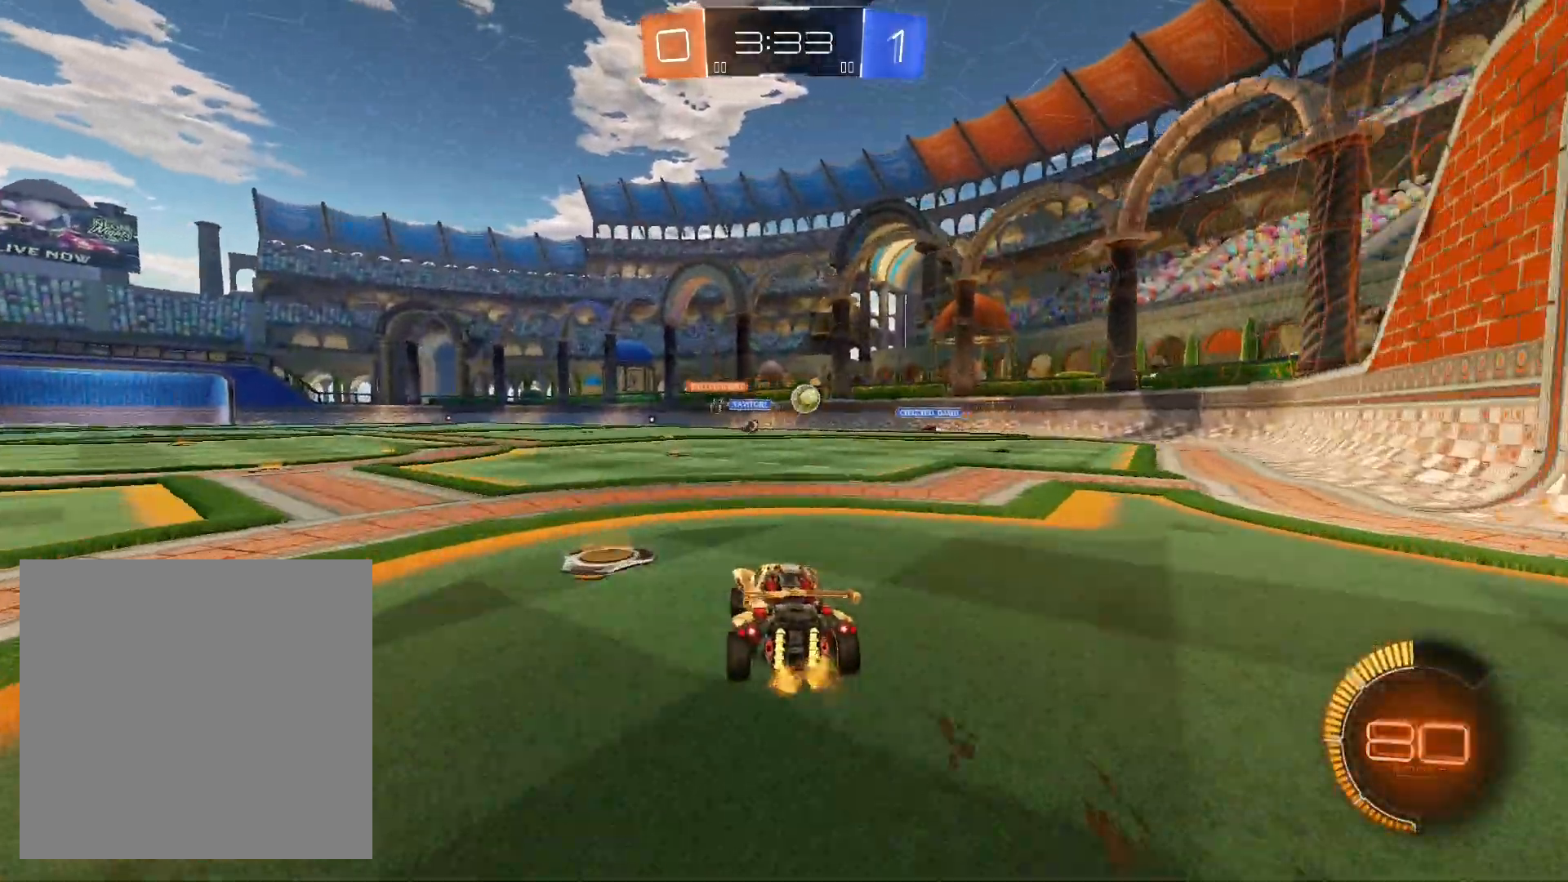
{"buttons": ["R1", "R2"], "left_stick": "center", "right_stick": "center", "events": [[267, "left_stick", "left"], [300, "R1", "down"], [400, "left_stick", "center"]]}
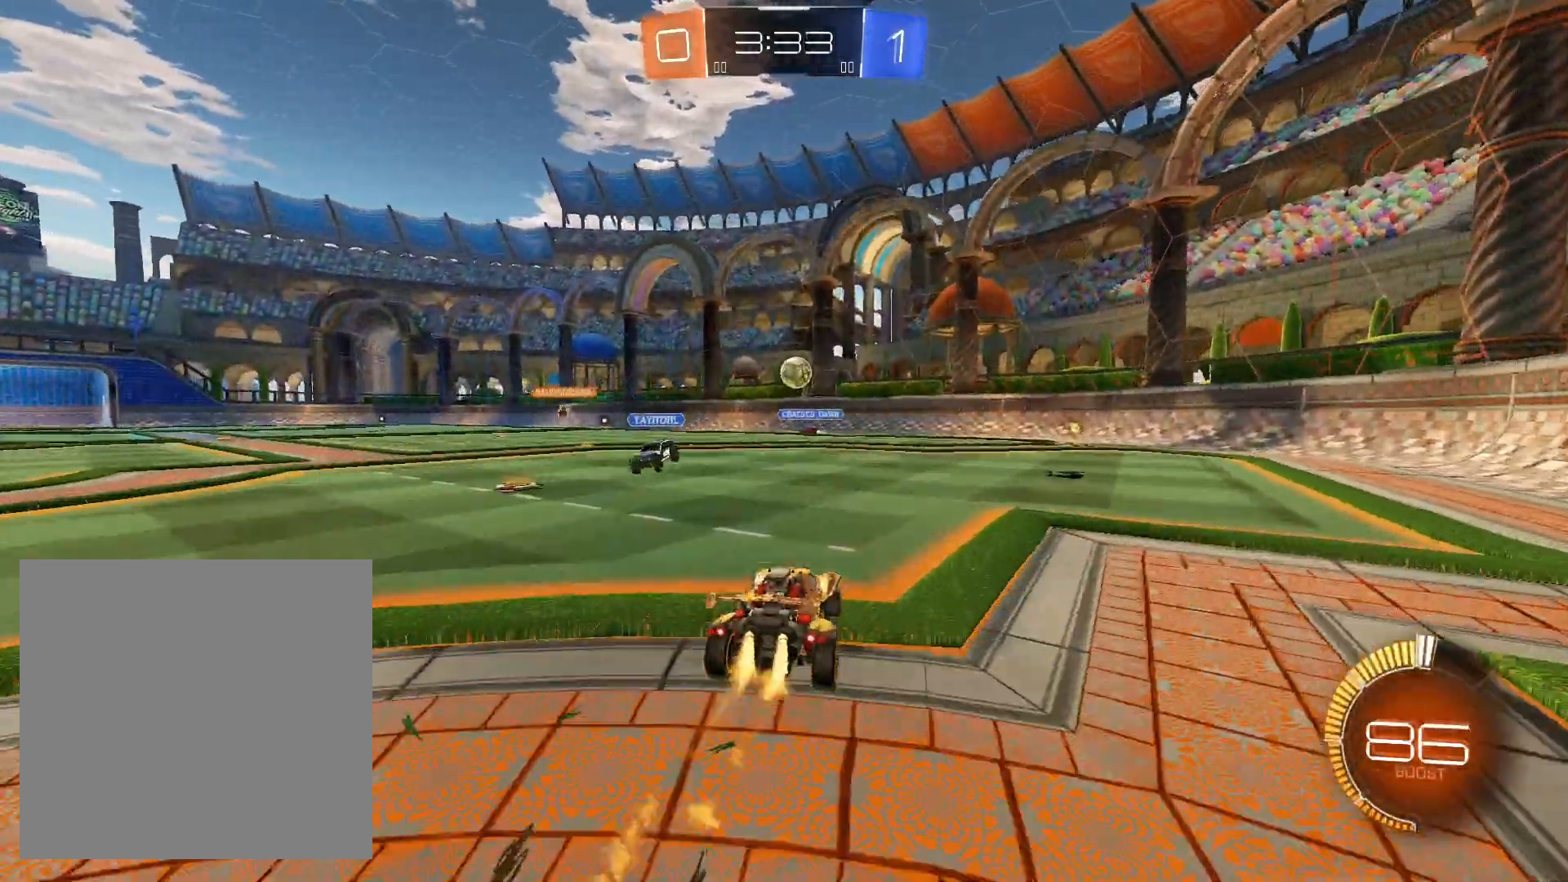
{"buttons": ["R2"], "left_stick": "left", "right_stick": "center", "events": [[433, "R1", "up"], [433, "left_stick", "left"]]}
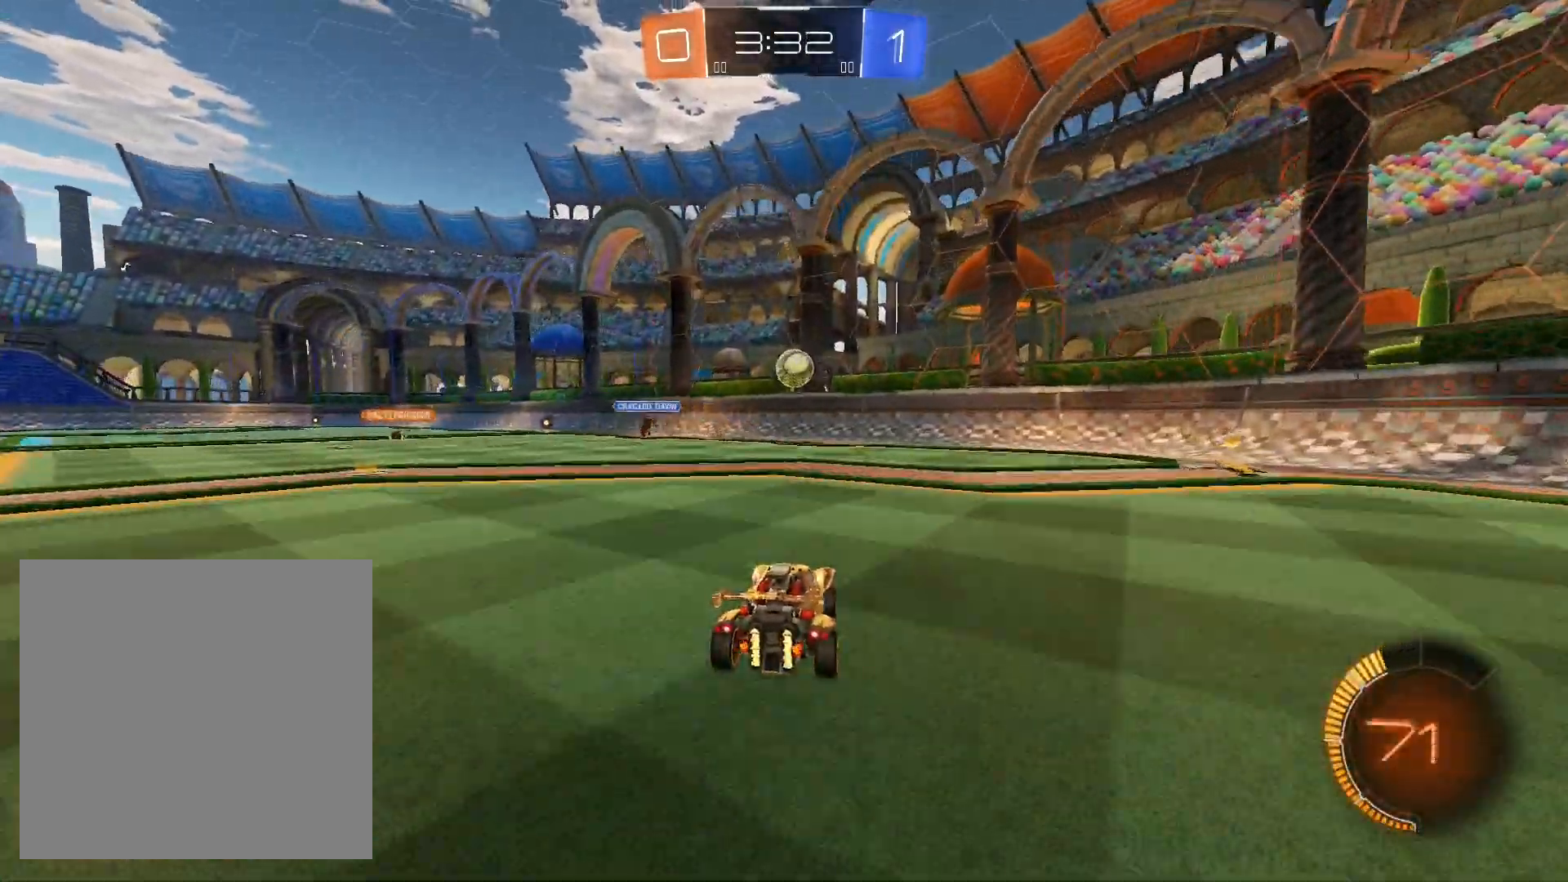
{"buttons": ["L2", "R2"], "left_stick": "center", "right_stick": "center", "events": [[67, "left_stick", "center"], [500, "L2", "down"]]}
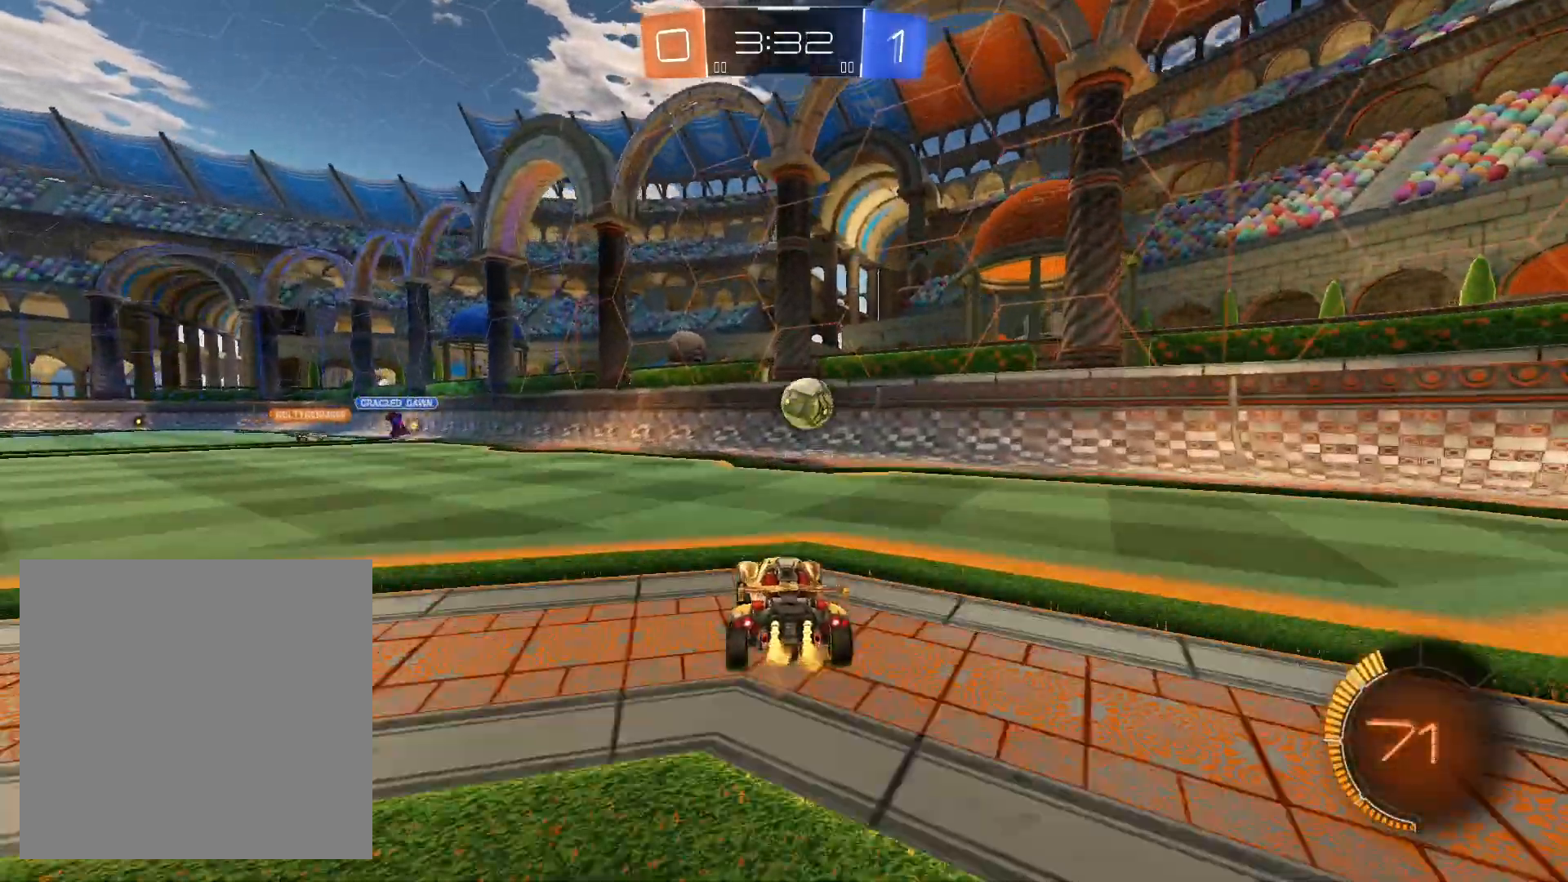
{"buttons": ["L2", "R2"], "left_stick": "center", "right_stick": "center", "events": []}
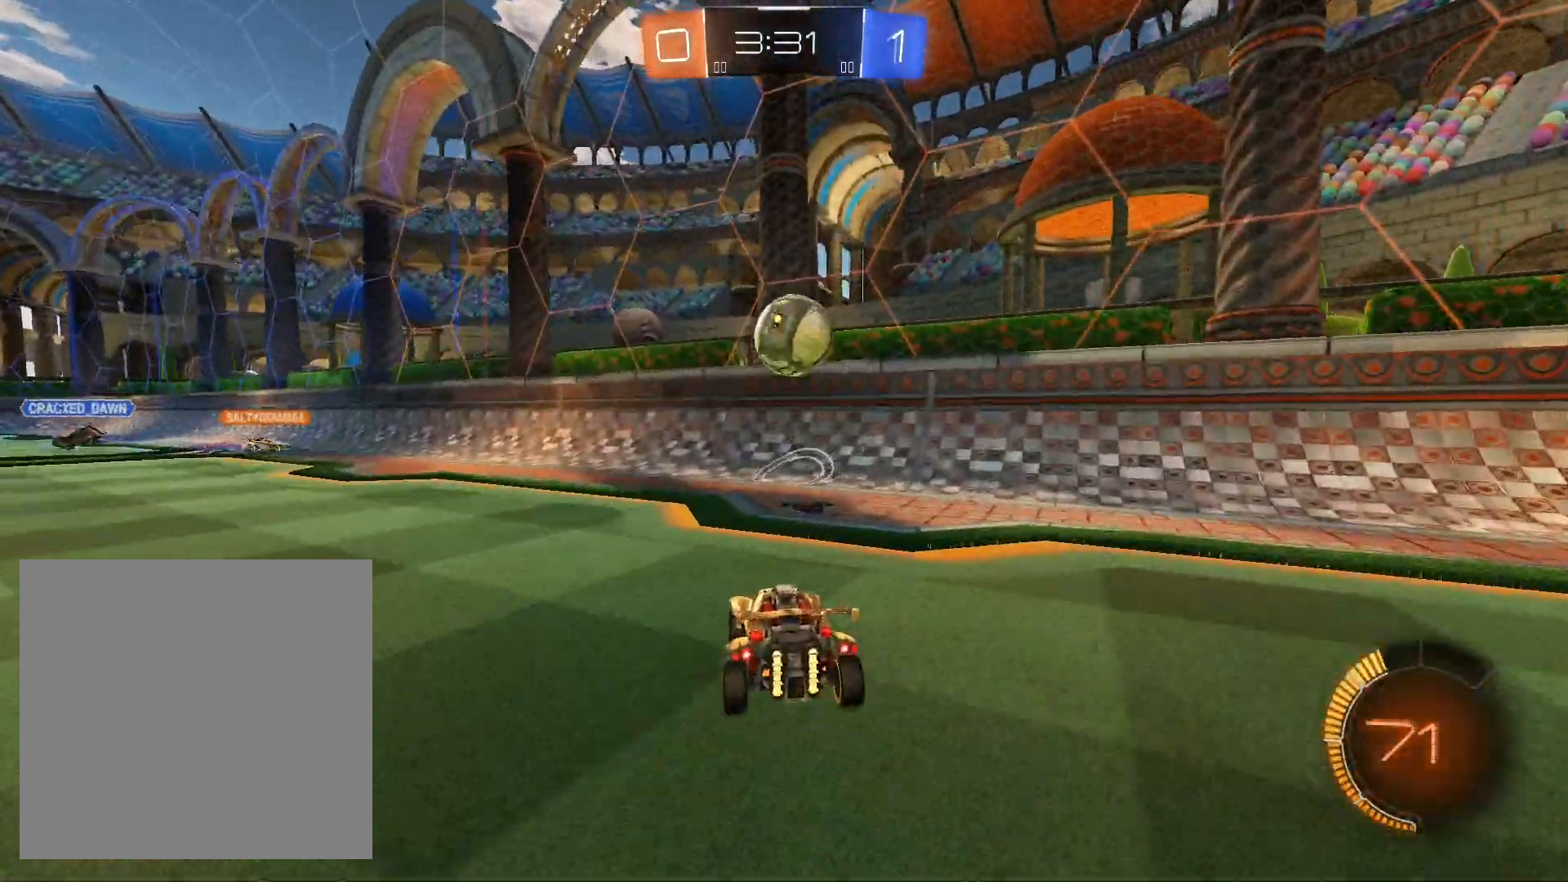
{"buttons": ["R2"], "left_stick": "left", "right_stick": "center", "events": [[100, "R2", "up"], [133, "left_stick", "down-right"], [300, "left_stick", "center"], [400, "left_stick", "left"], [500, "L2", "up"], [500, "R2", "down"]]}
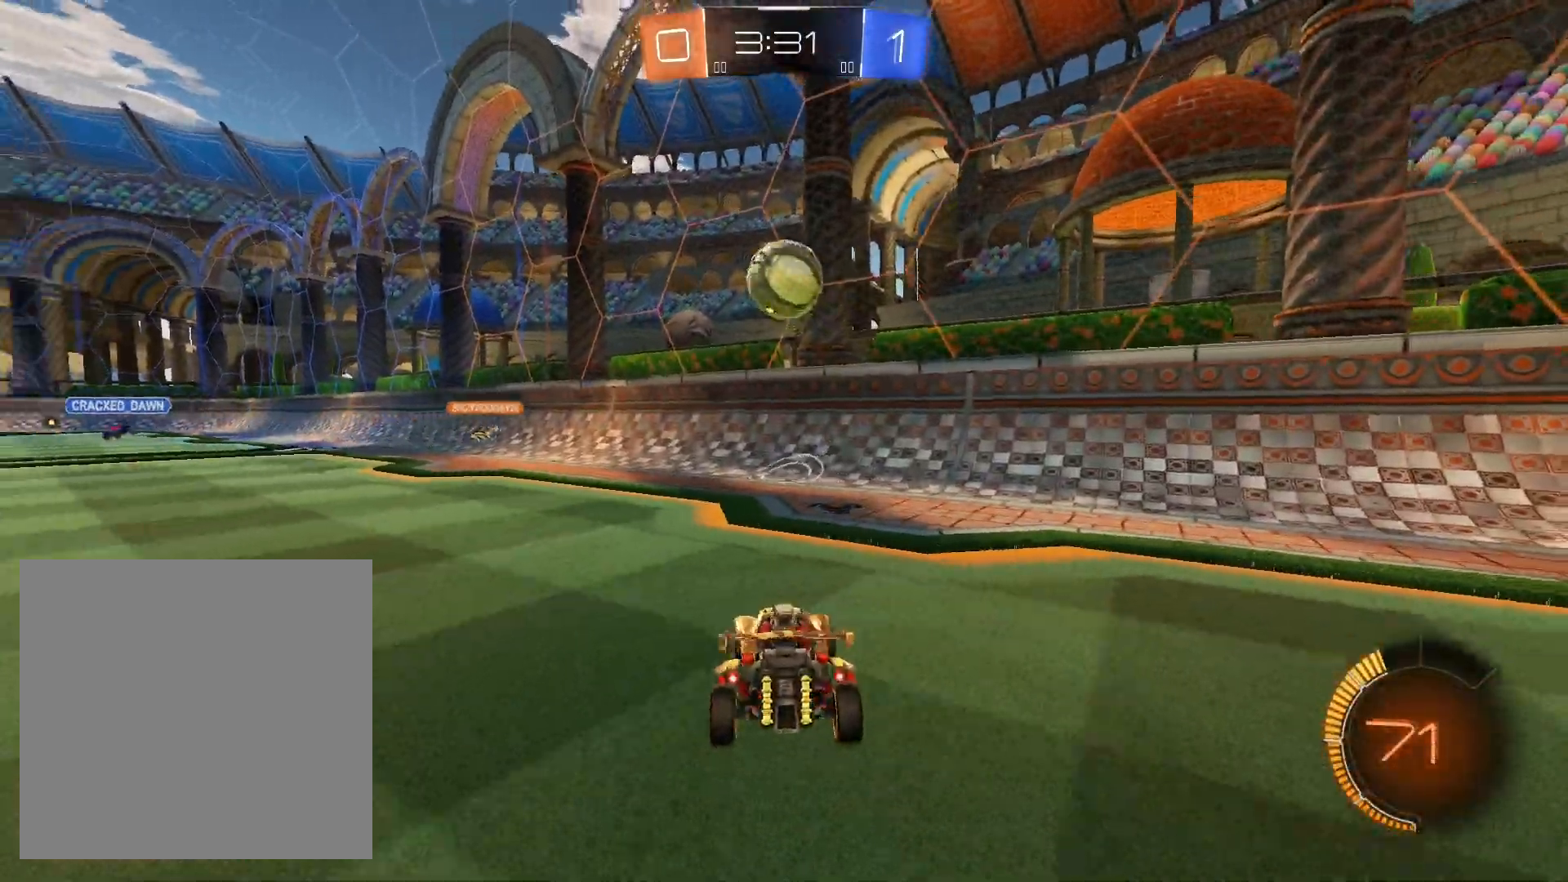
{"buttons": ["R2"], "left_stick": "left", "right_stick": "center", "events": [[33, "left_stick", "down"], [100, "left_stick", "right"], [233, "left_stick", "center"], [500, "left_stick", "left"]]}
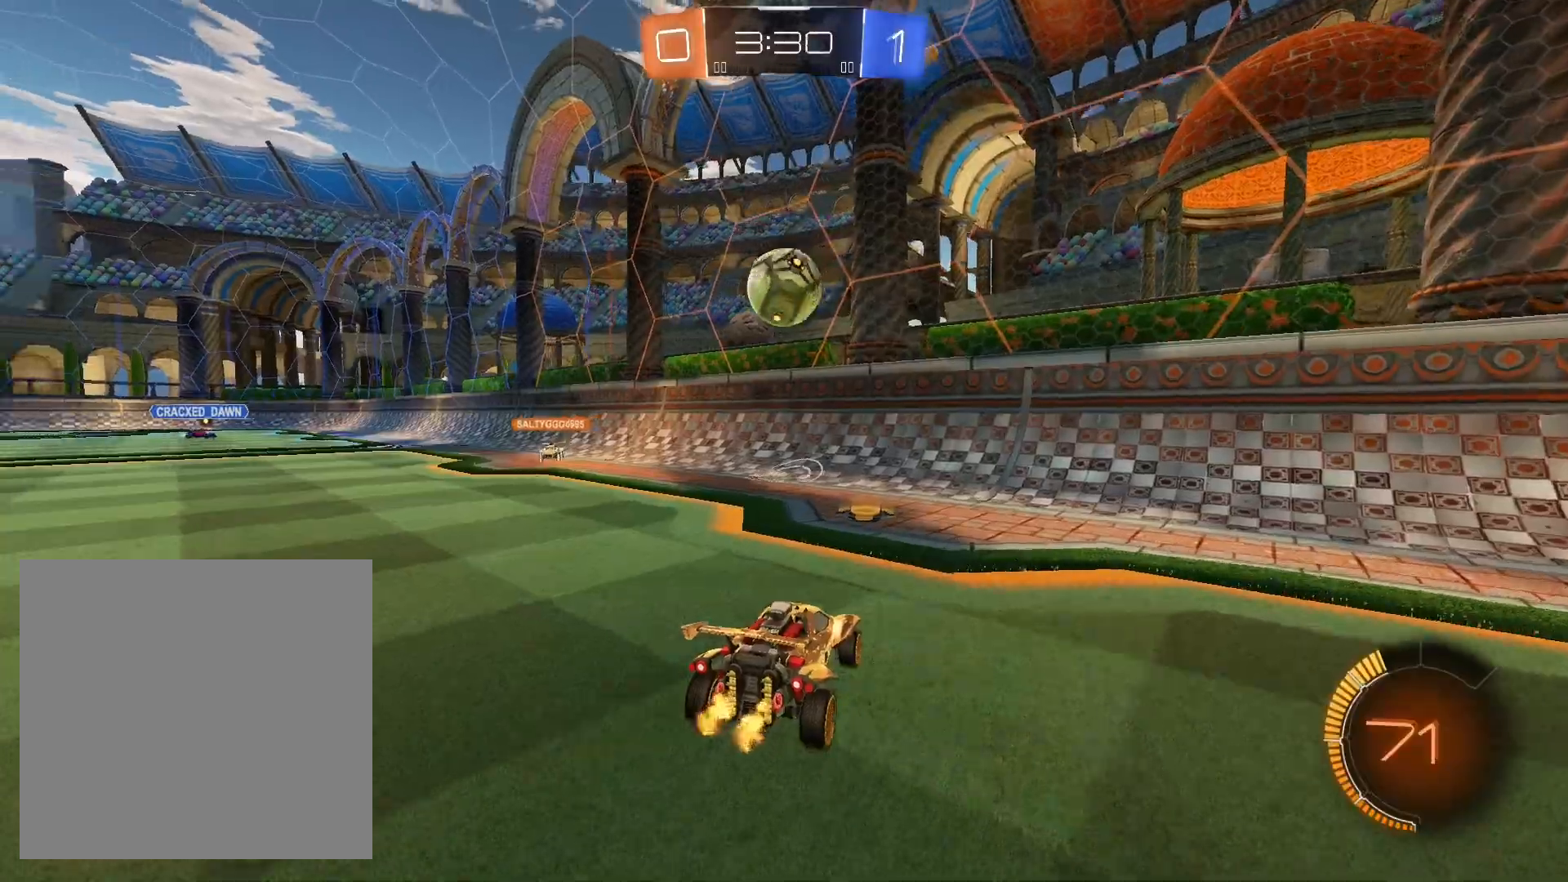
{"buttons": ["R2"], "left_stick": "center", "right_stick": "center", "events": [[100, "left_stick", "center"], [267, "R1", "down"], [367, "left_stick", "left"], [467, "R1", "up"], [500, "left_stick", "center"]]}
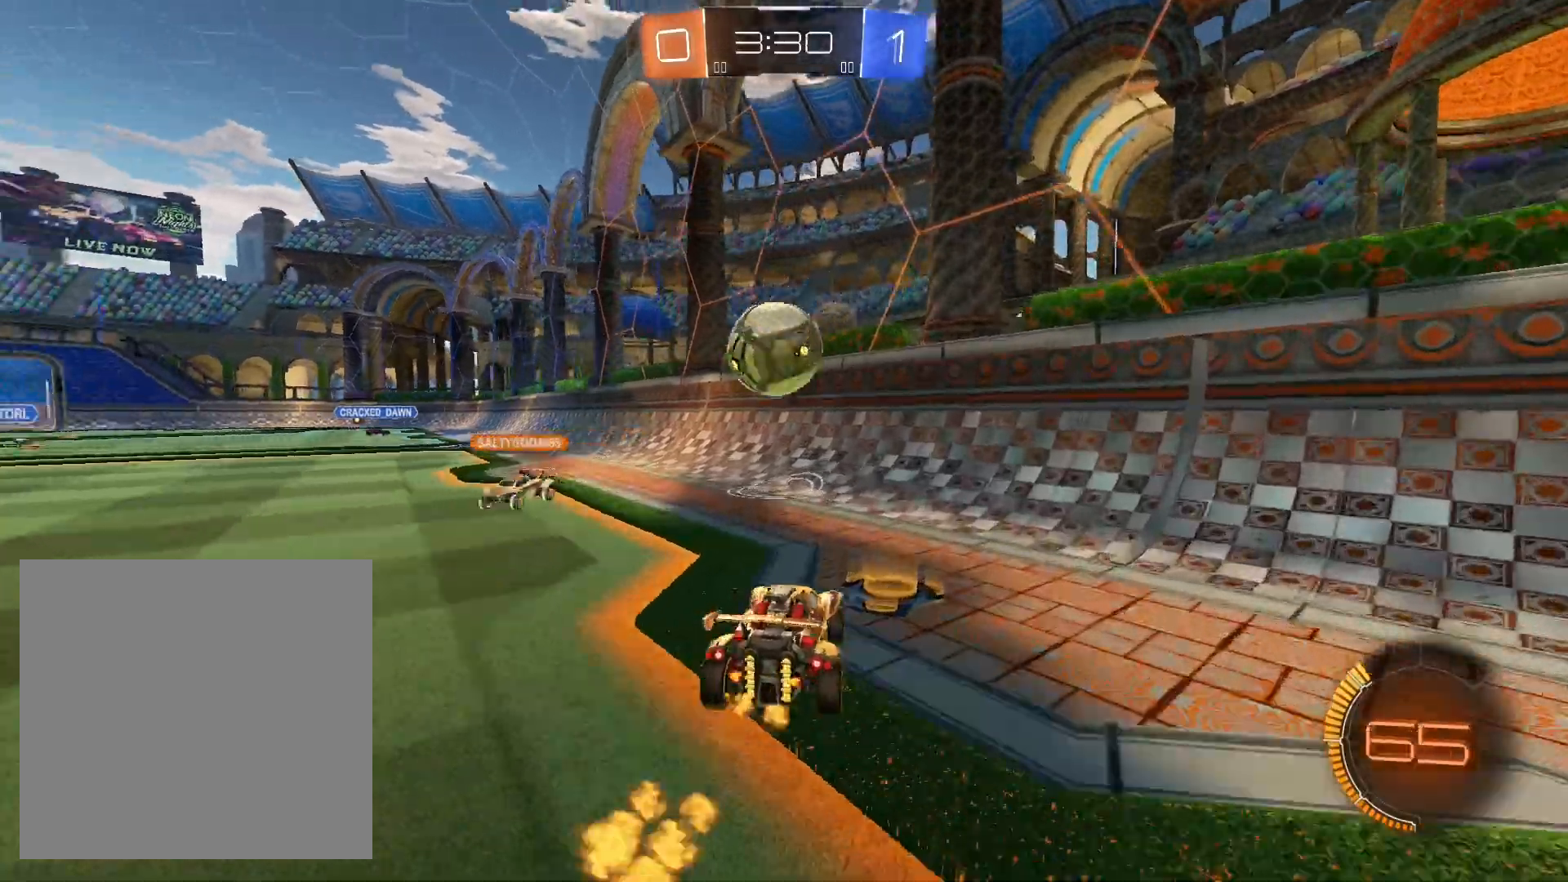
{"buttons": ["A", "L1", "R1", "R2"], "left_stick": "left", "right_stick": "center", "events": [[33, "R1", "down"], [67, "left_stick", "left"], [167, "left_stick", "center"], [300, "left_stick", "down-left"], [367, "A", "down"], [367, "L1", "down"], [433, "left_stick", "left"]]}
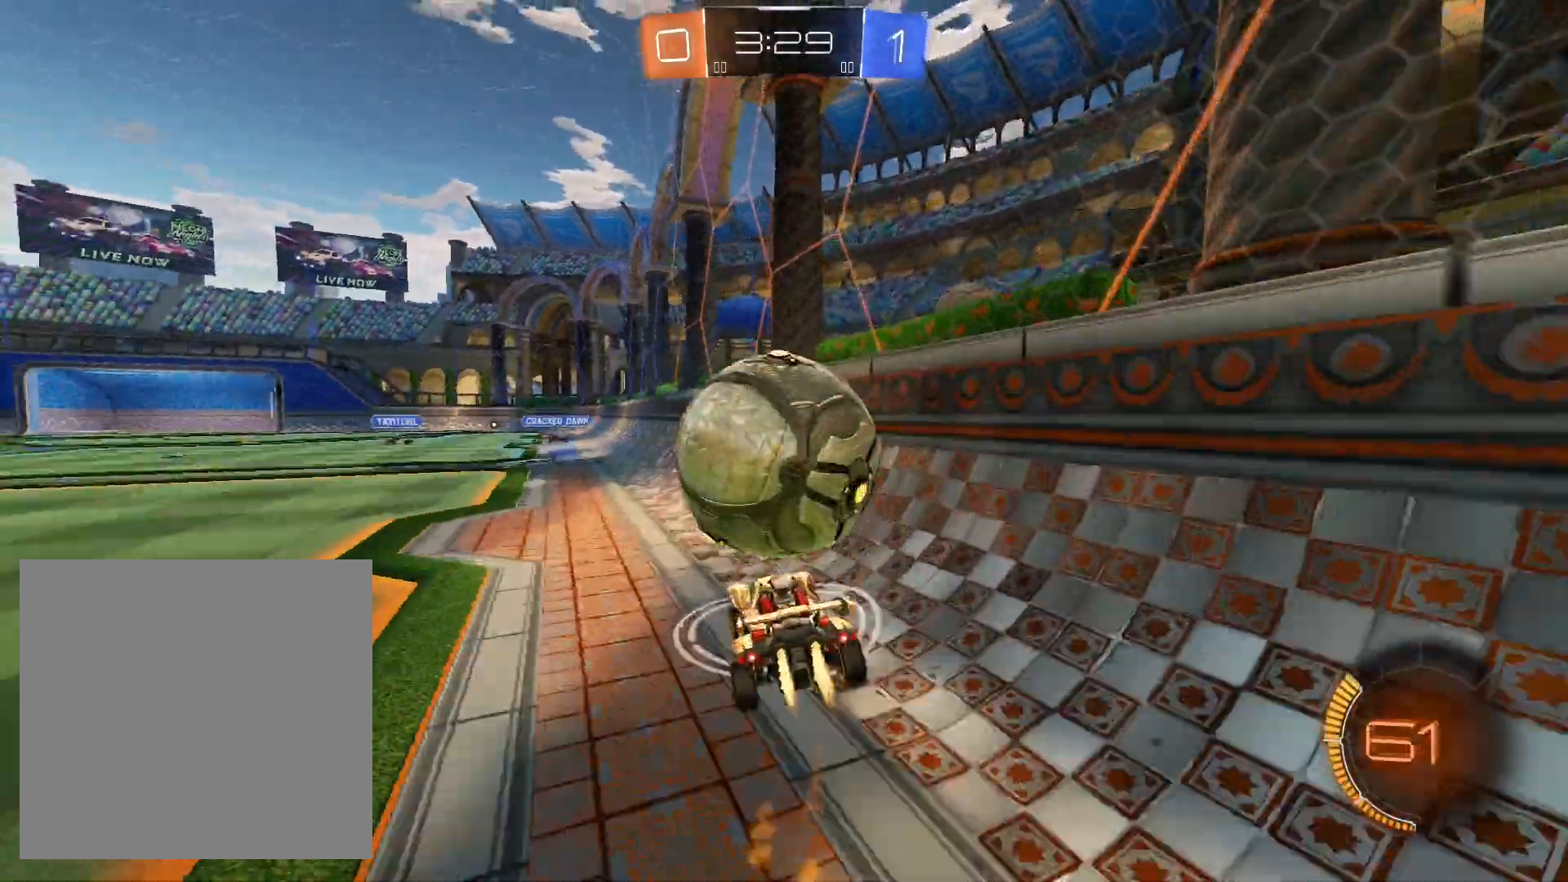
{"buttons": ["R1", "R2"], "left_stick": "center", "right_stick": "center", "events": [[33, "A", "up"], [67, "L1", "up"], [233, "R1", "up"], [367, "R1", "down"], [400, "left_stick", "center"]]}
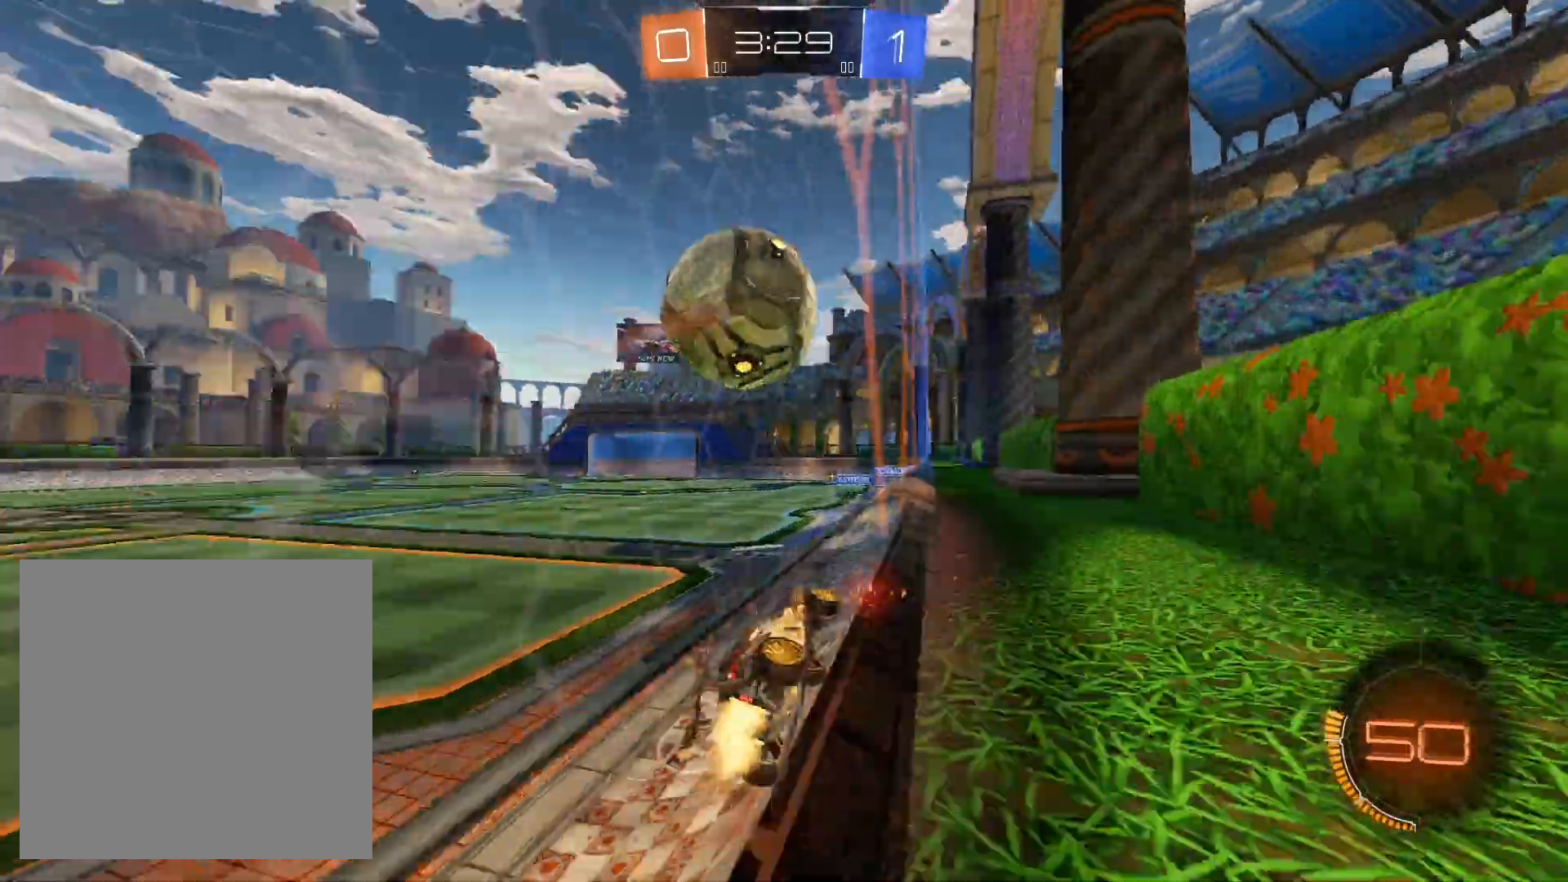
{"buttons": ["A", "L1", "R1", "R2"], "left_stick": "down-left", "right_stick": "center", "events": [[67, "R1", "up"], [167, "R1", "down"], [267, "R1", "up"], [300, "left_stick", "right"], [433, "A", "down"], [433, "left_stick", "down-left"], [467, "R1", "down"], [500, "L1", "down"]]}
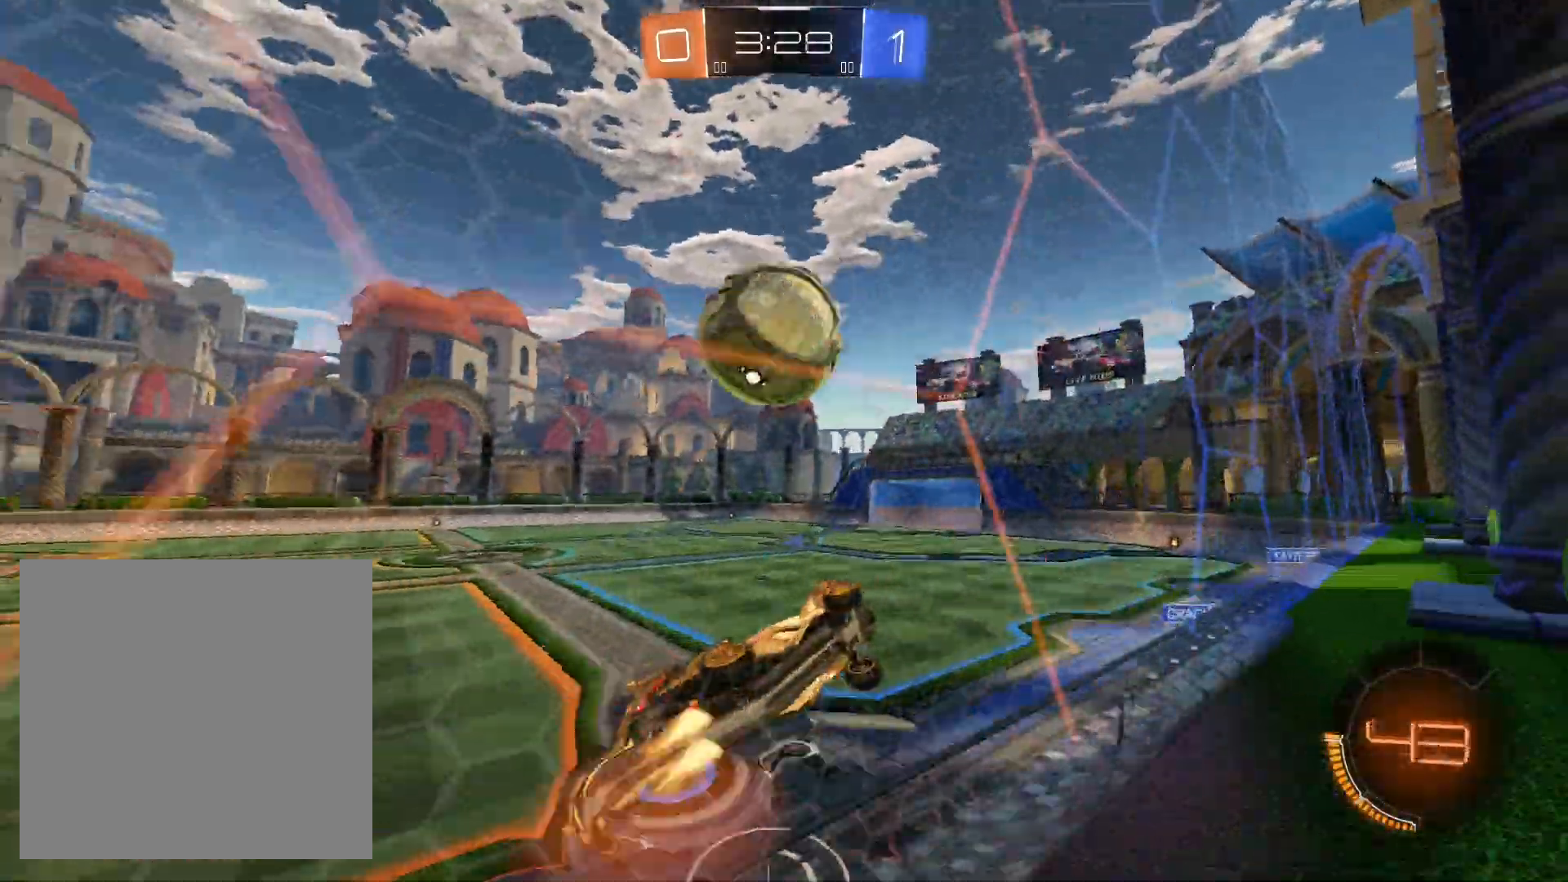
{"buttons": ["L1", "R1", "R2"], "left_stick": "left", "right_stick": "center", "events": [[33, "A", "up"], [33, "left_stick", "left"], [167, "left_stick", "down-right"], [333, "left_stick", "down-left"], [367, "A", "down"], [433, "left_stick", "left"], [467, "A", "up"]]}
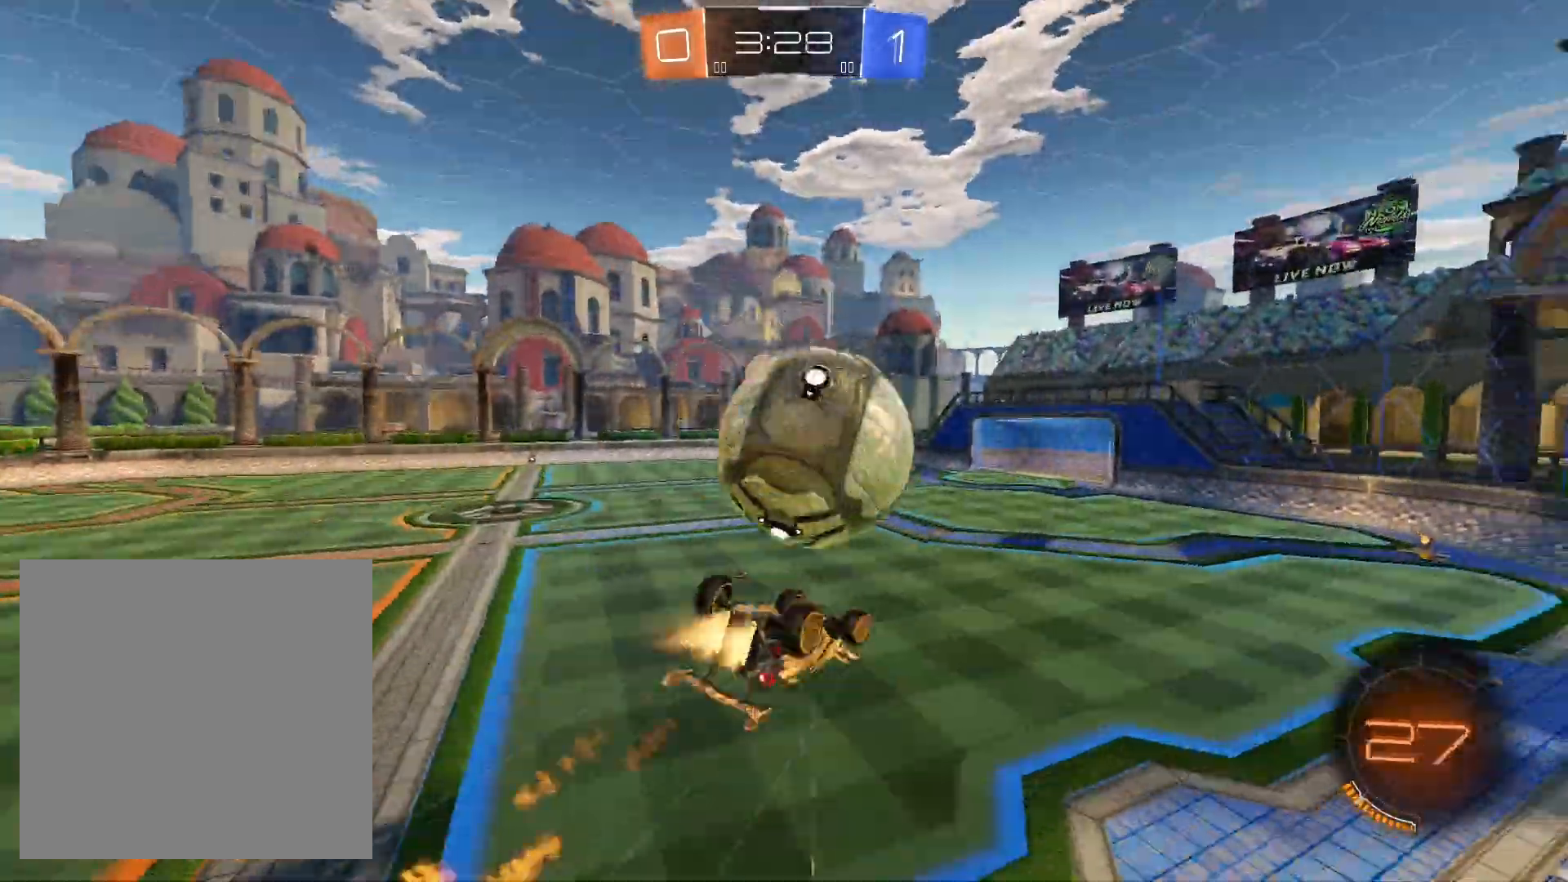
{"buttons": ["L1", "R1", "R2"], "left_stick": "down-left", "right_stick": "center", "events": [[33, "A", "down"], [33, "R2", "up"], [133, "A", "up"], [167, "L1", "up"], [167, "R2", "down"], [267, "L1", "down"], [300, "left_stick", "down-left"], [367, "R2", "up"], [433, "R2", "down"]]}
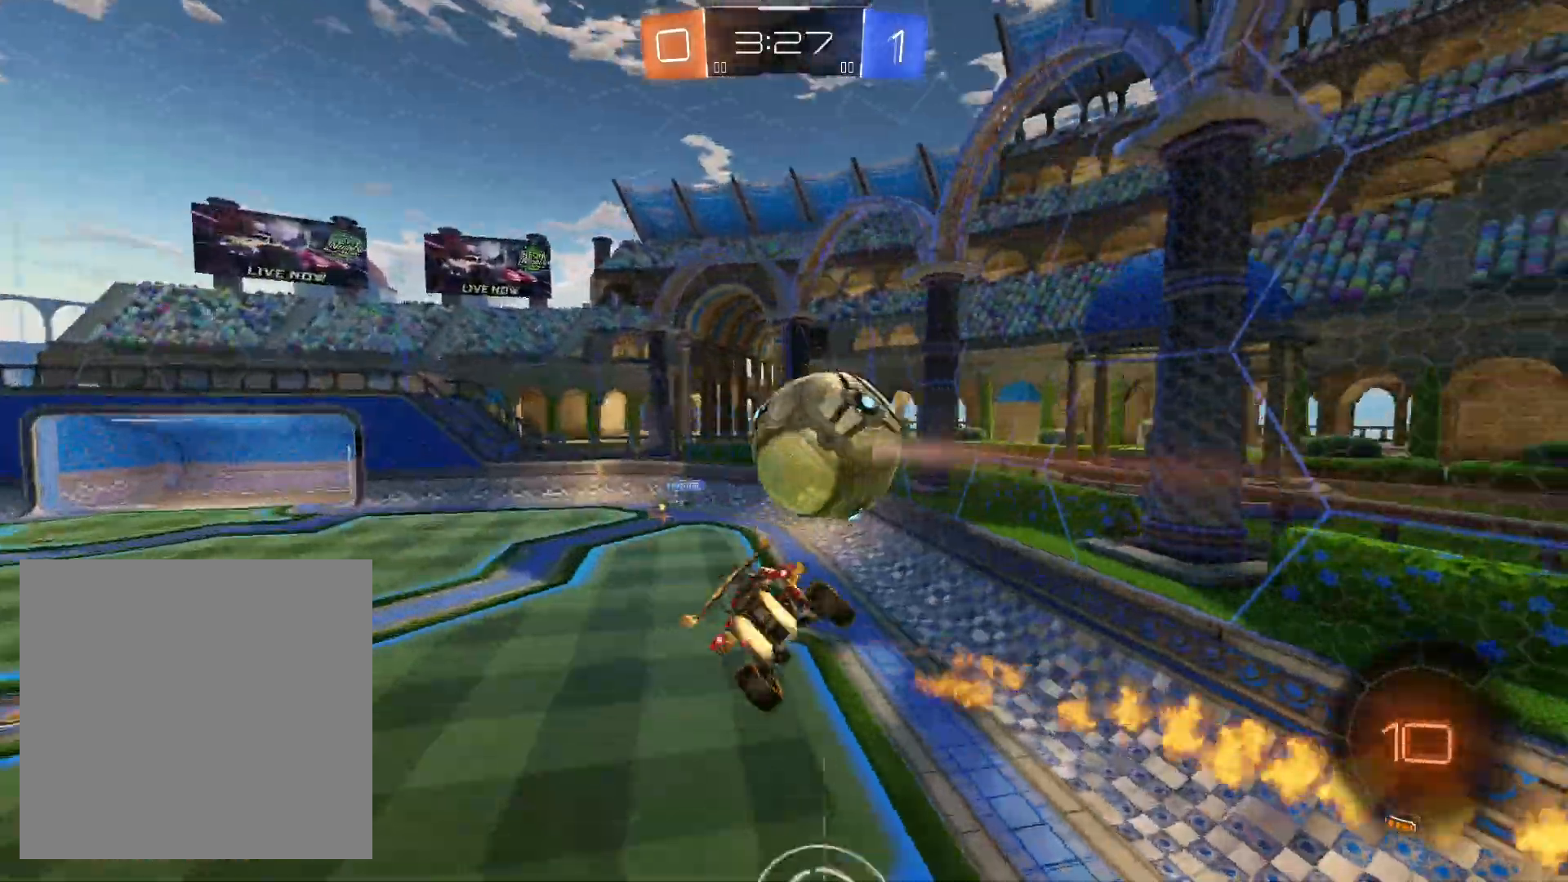
{"buttons": ["L1", "R1", "R2"], "left_stick": "down-left", "right_stick": "center", "events": [[33, "R1", "up"], [100, "R1", "down"], [200, "R1", "up"], [267, "R1", "down"]]}
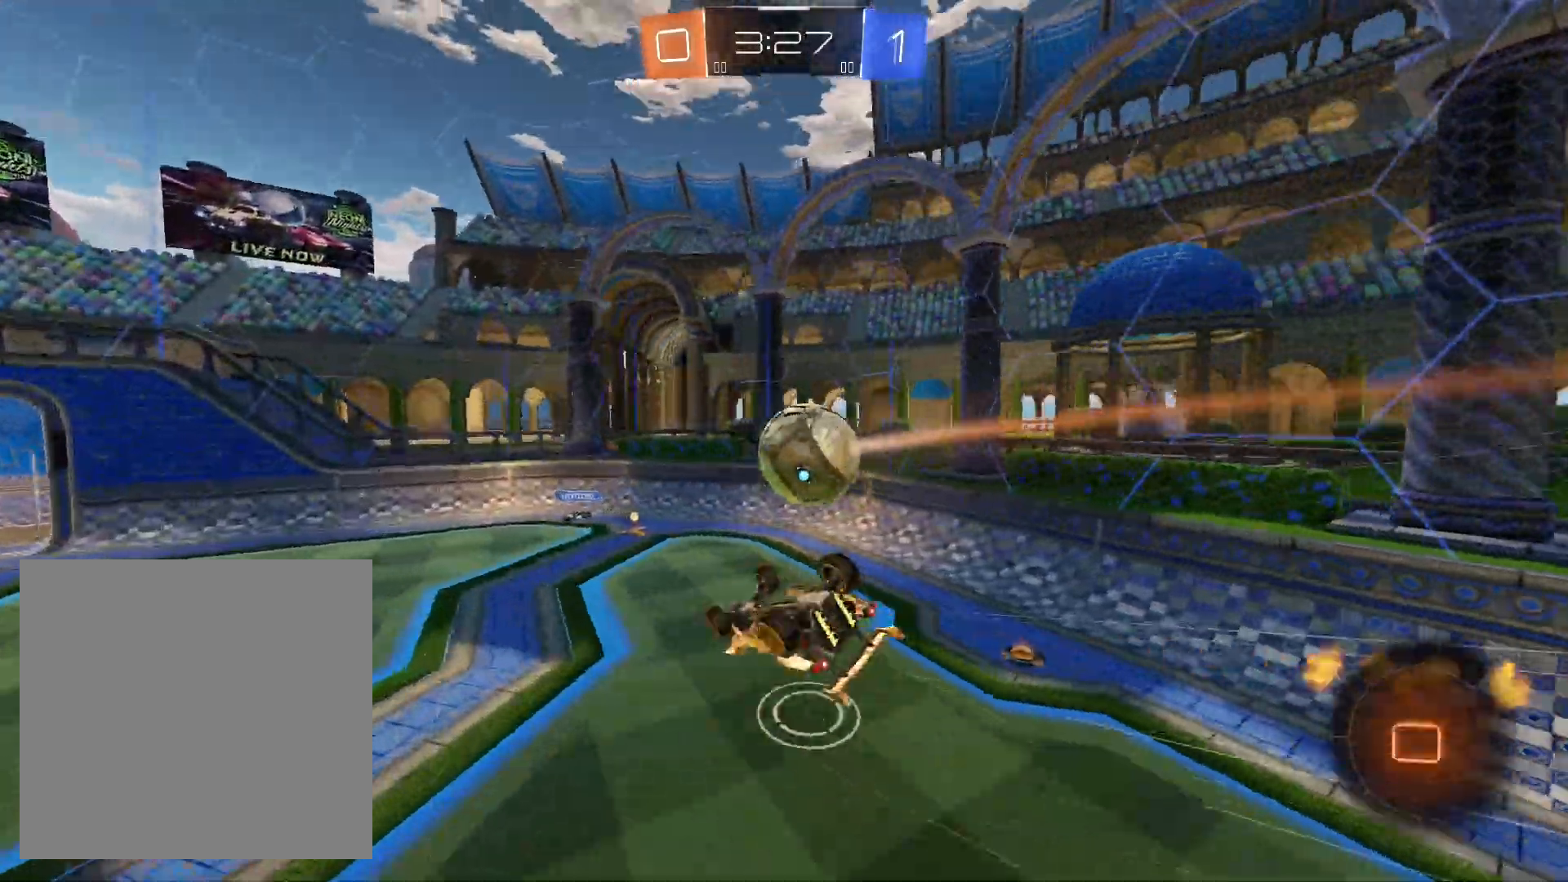
{"buttons": ["R2"], "left_stick": "left", "right_stick": "center", "events": [[33, "R1", "up"], [200, "L1", "up"], [333, "left_stick", "center"], [400, "left_stick", "left"]]}
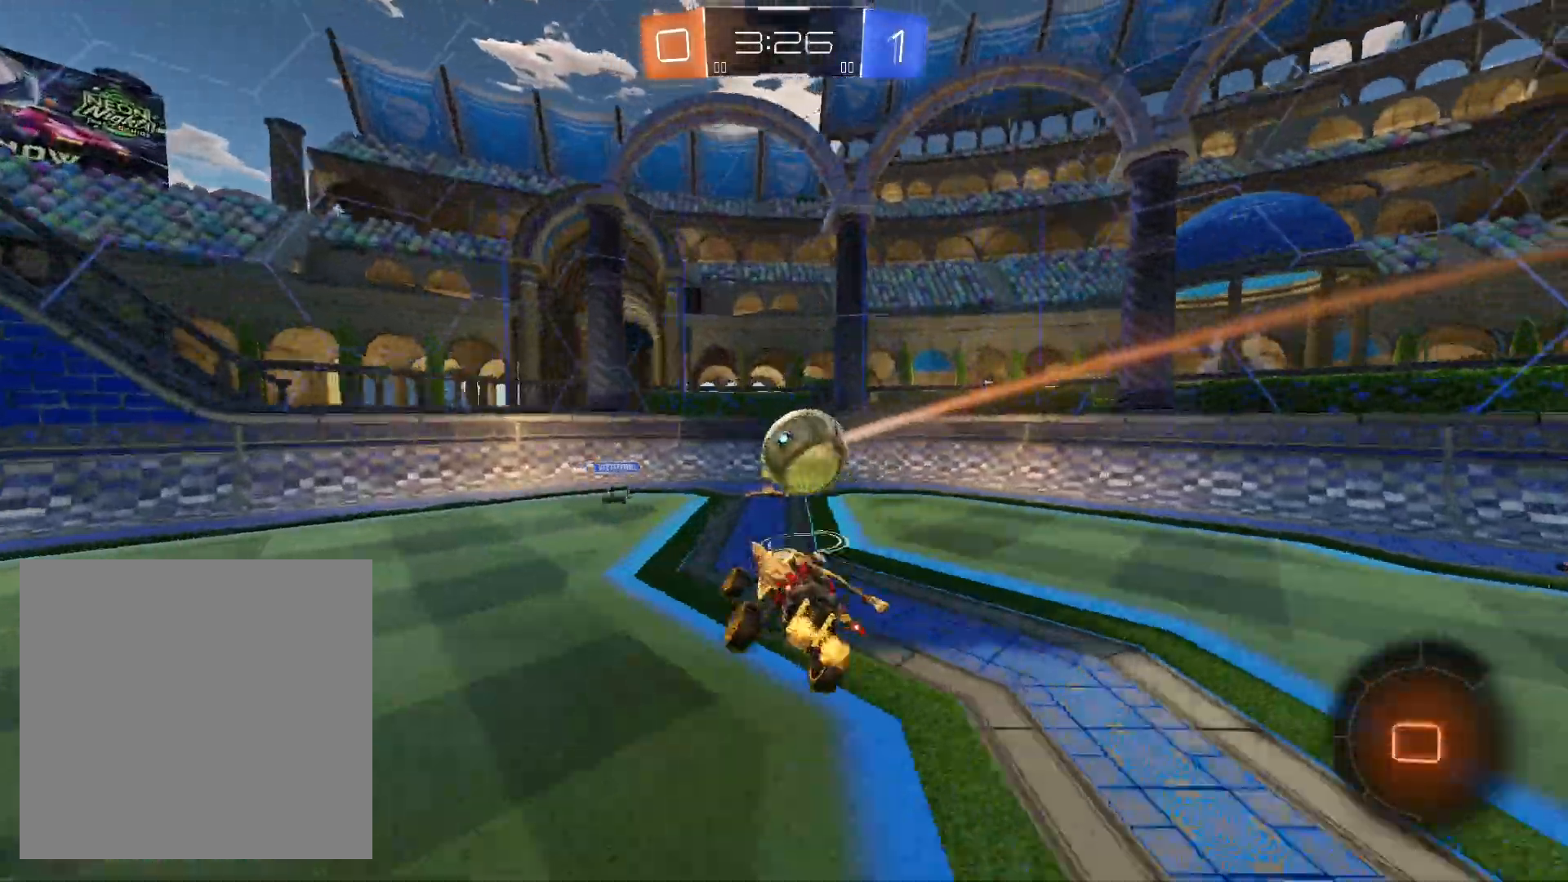
{"buttons": ["R2"], "left_stick": "right", "right_stick": "center", "events": [[133, "left_stick", "right"]]}
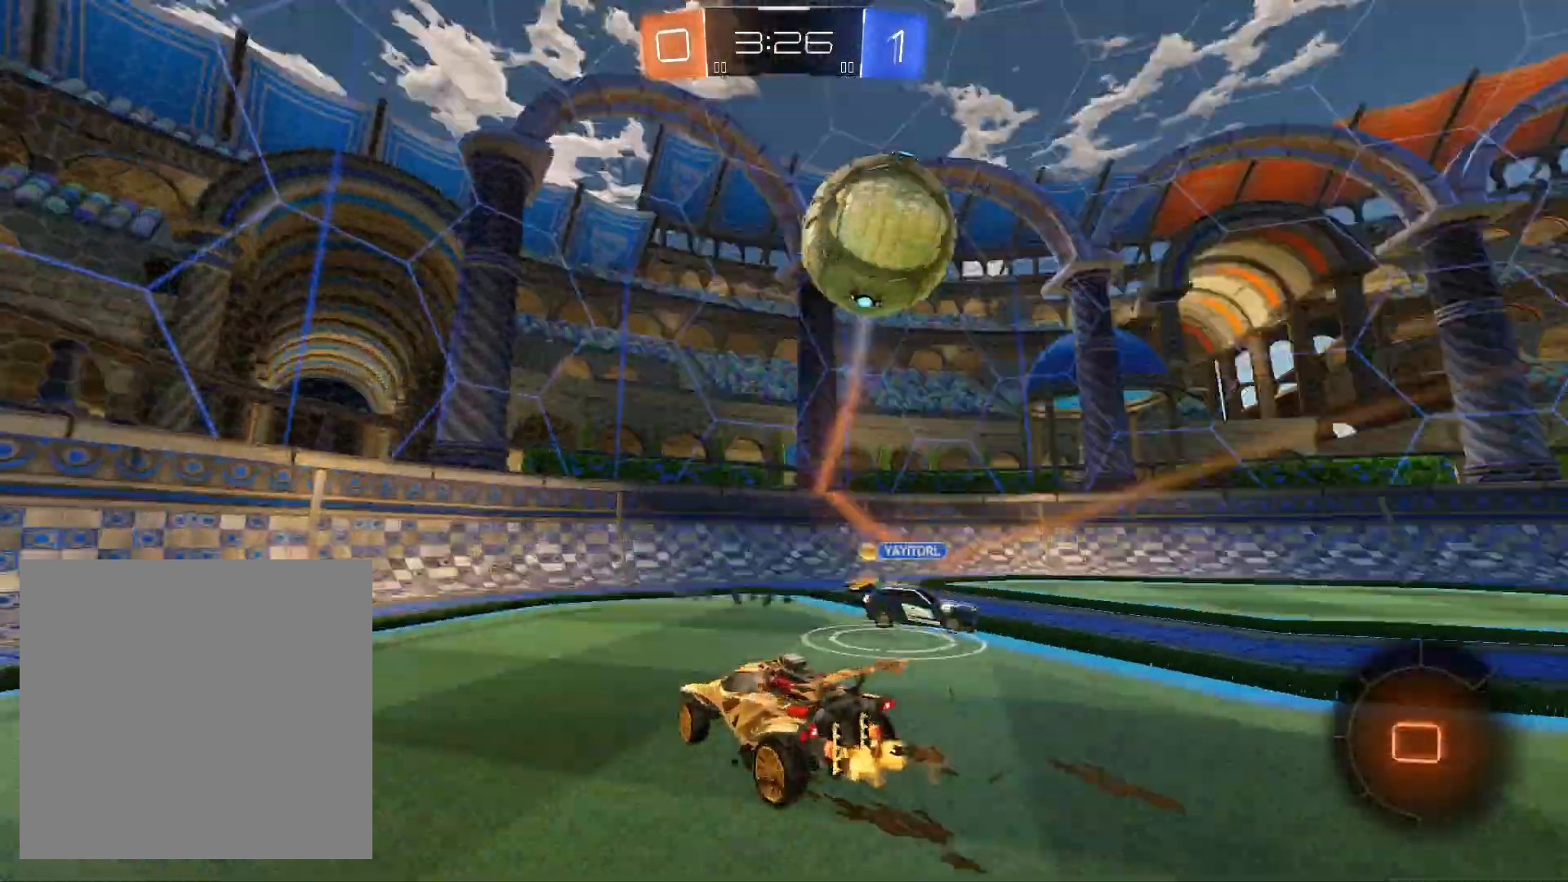
{"buttons": ["R2"], "left_stick": "right", "right_stick": "center", "events": [[167, "Y", "down"], [267, "L1", "down"], [267, "Y", "up"], [367, "L1", "up"]]}
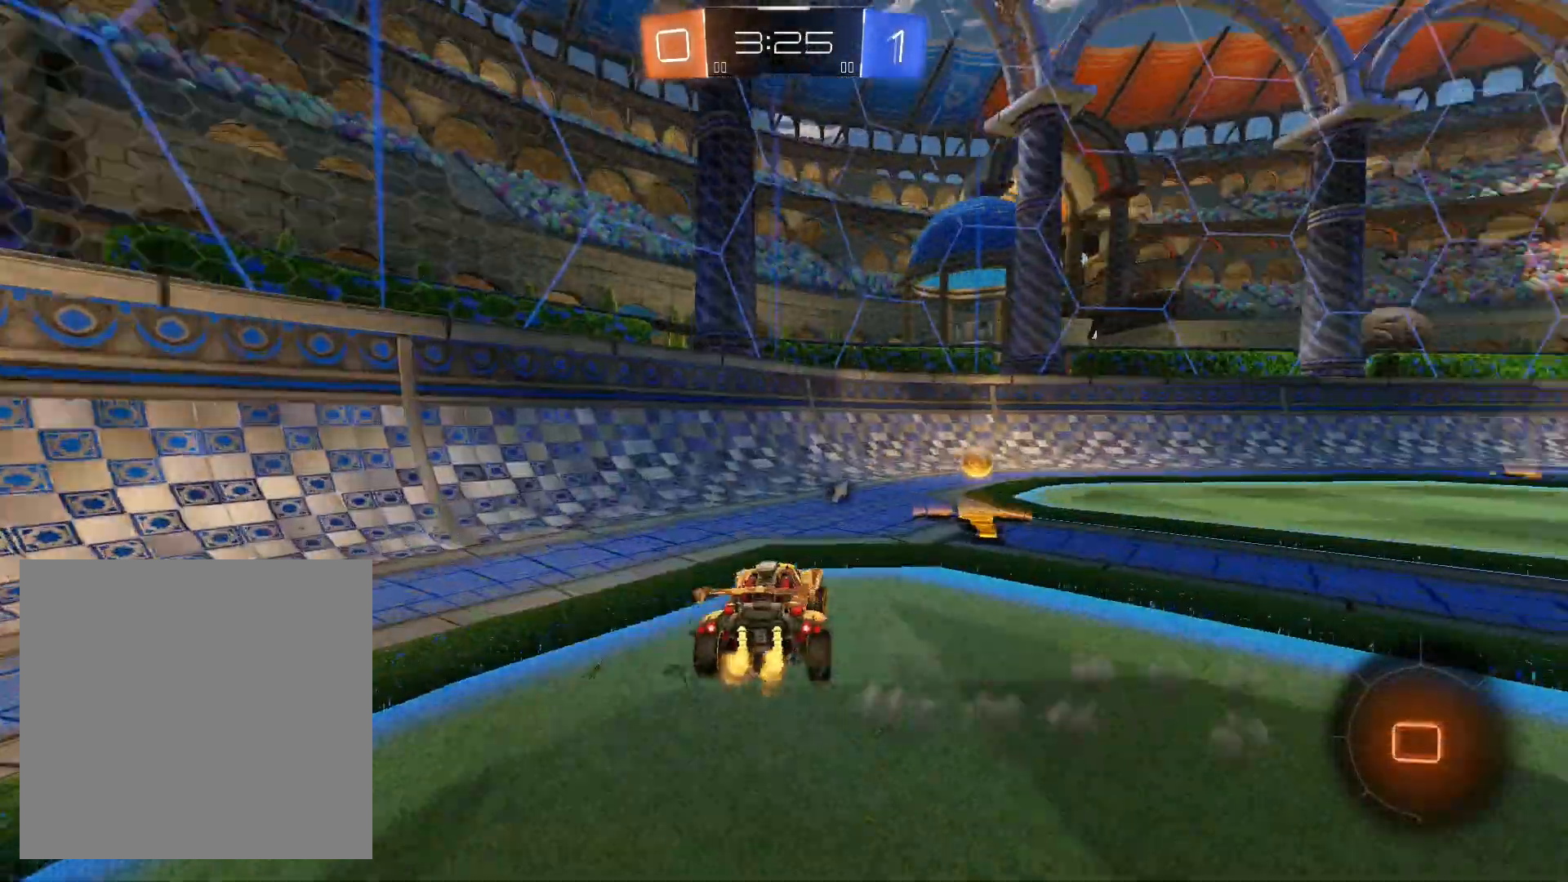
{"buttons": ["R1", "R2"], "left_stick": "center", "right_stick": "center", "events": [[167, "left_stick", "down-right"], [233, "Y", "down"], [300, "Y", "up"], [367, "R1", "down"], [367, "left_stick", "center"]]}
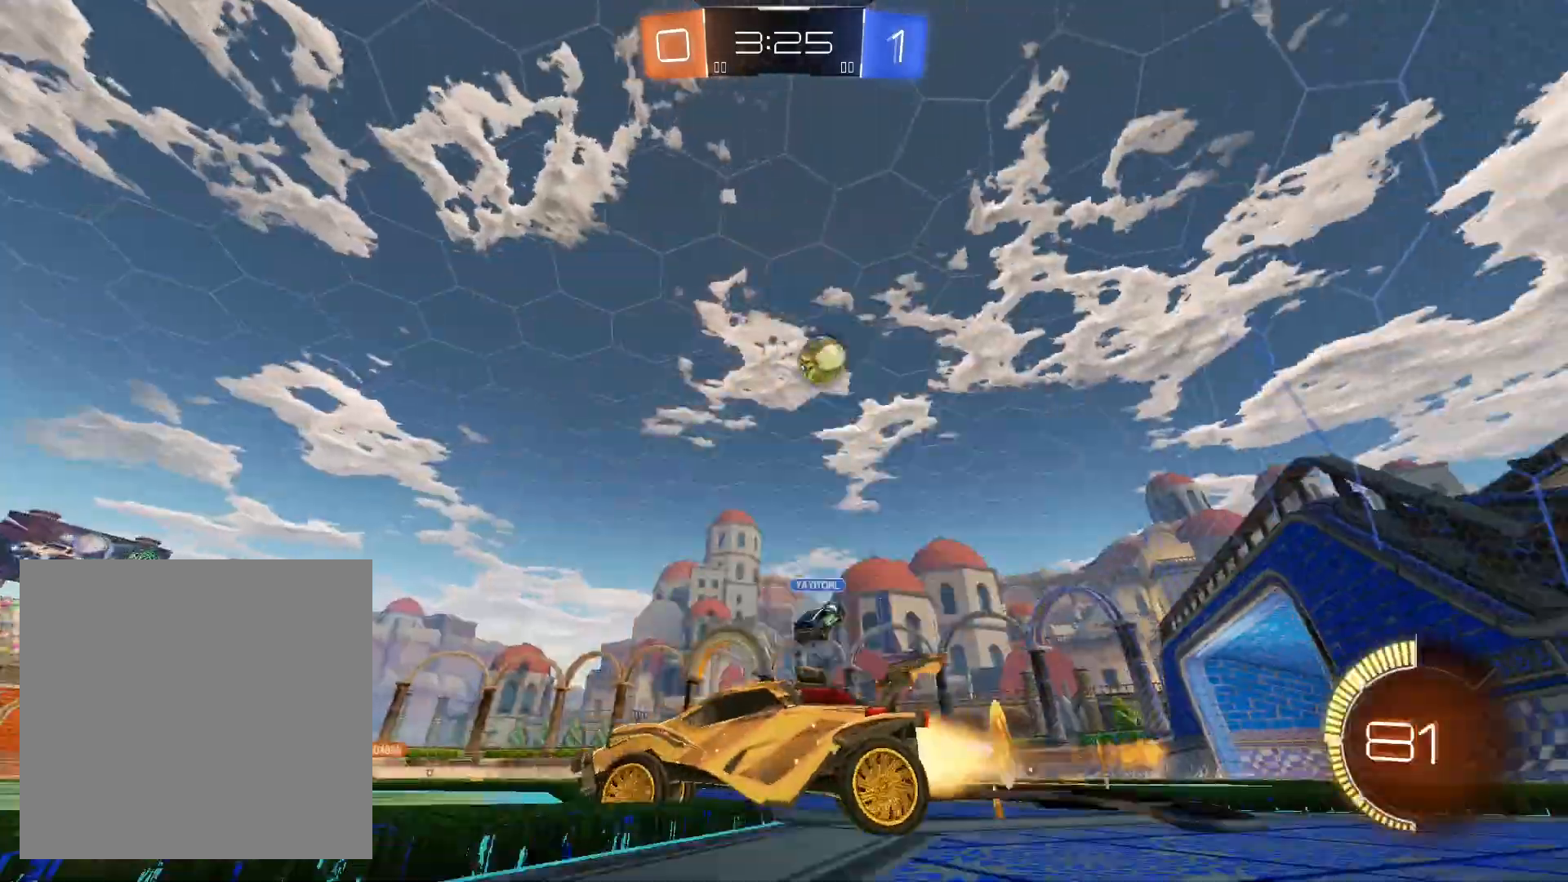
{"buttons": ["R2"], "left_stick": "center", "right_stick": "center", "events": [[233, "left_stick", "right"], [300, "R1", "up"], [367, "left_stick", "center"]]}
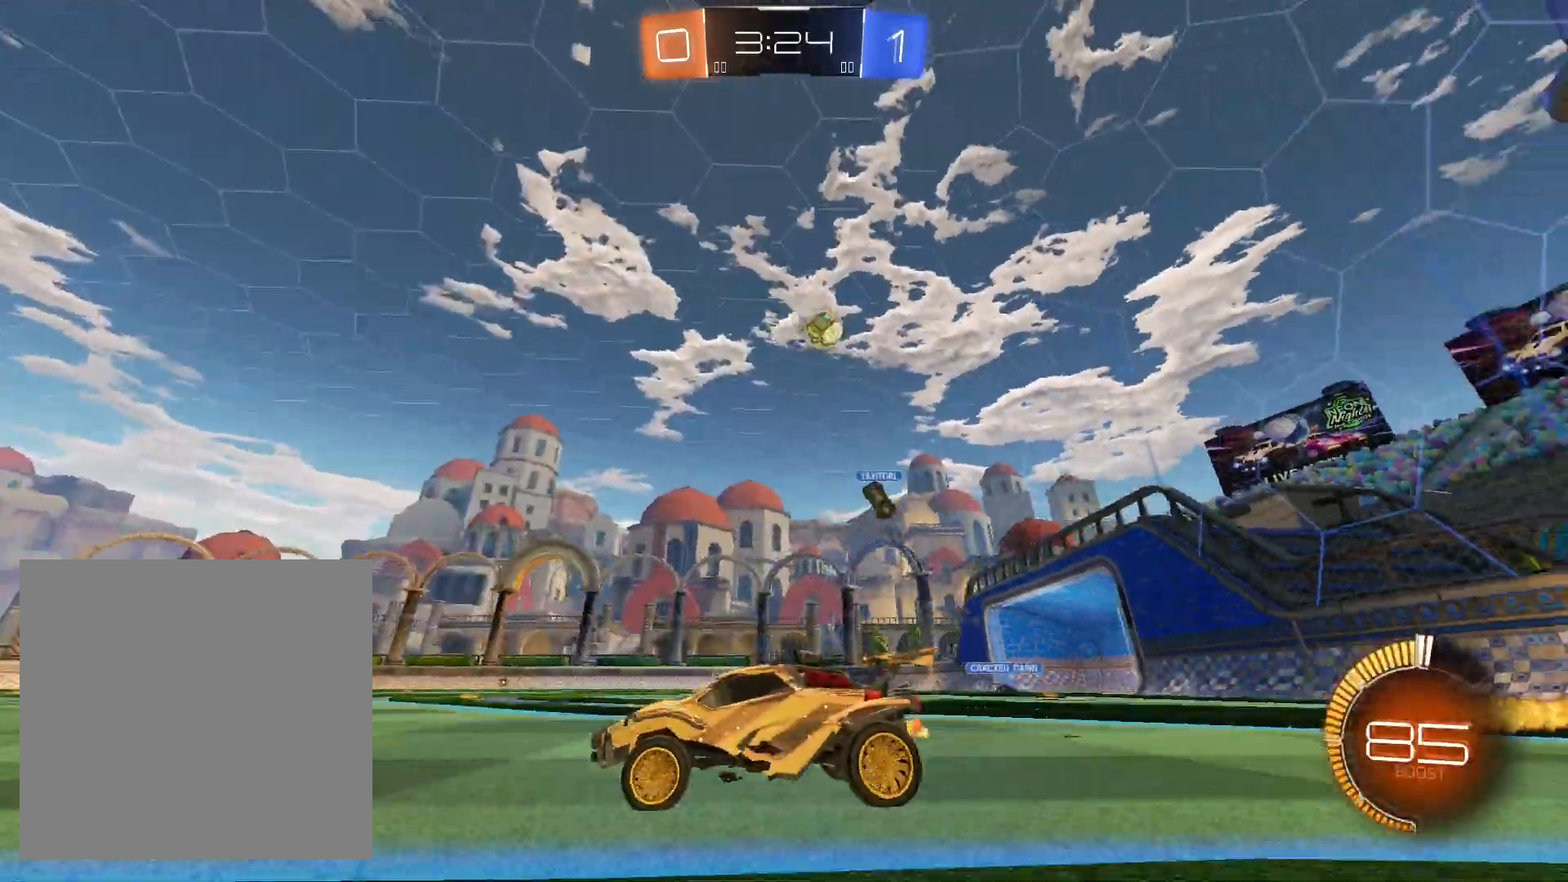
{"buttons": ["R2"], "left_stick": "right", "right_stick": "center", "events": [[133, "R1", "down"], [400, "R1", "up"], [500, "left_stick", "right"]]}
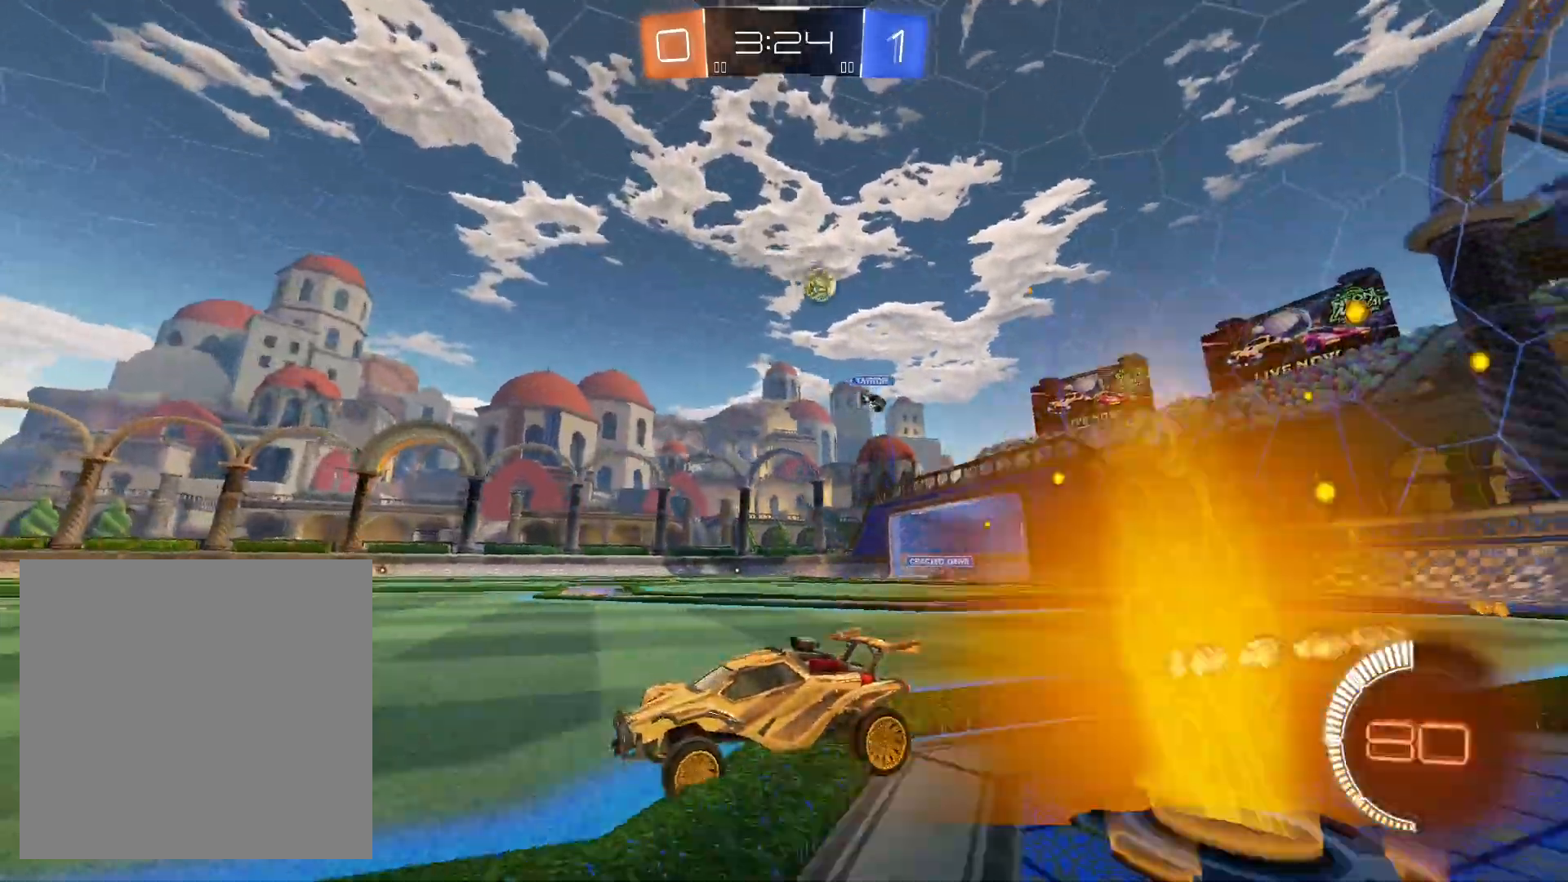
{"buttons": ["R2"], "left_stick": "right", "right_stick": "center", "events": [[300, "left_stick", "center"], [467, "left_stick", "right"]]}
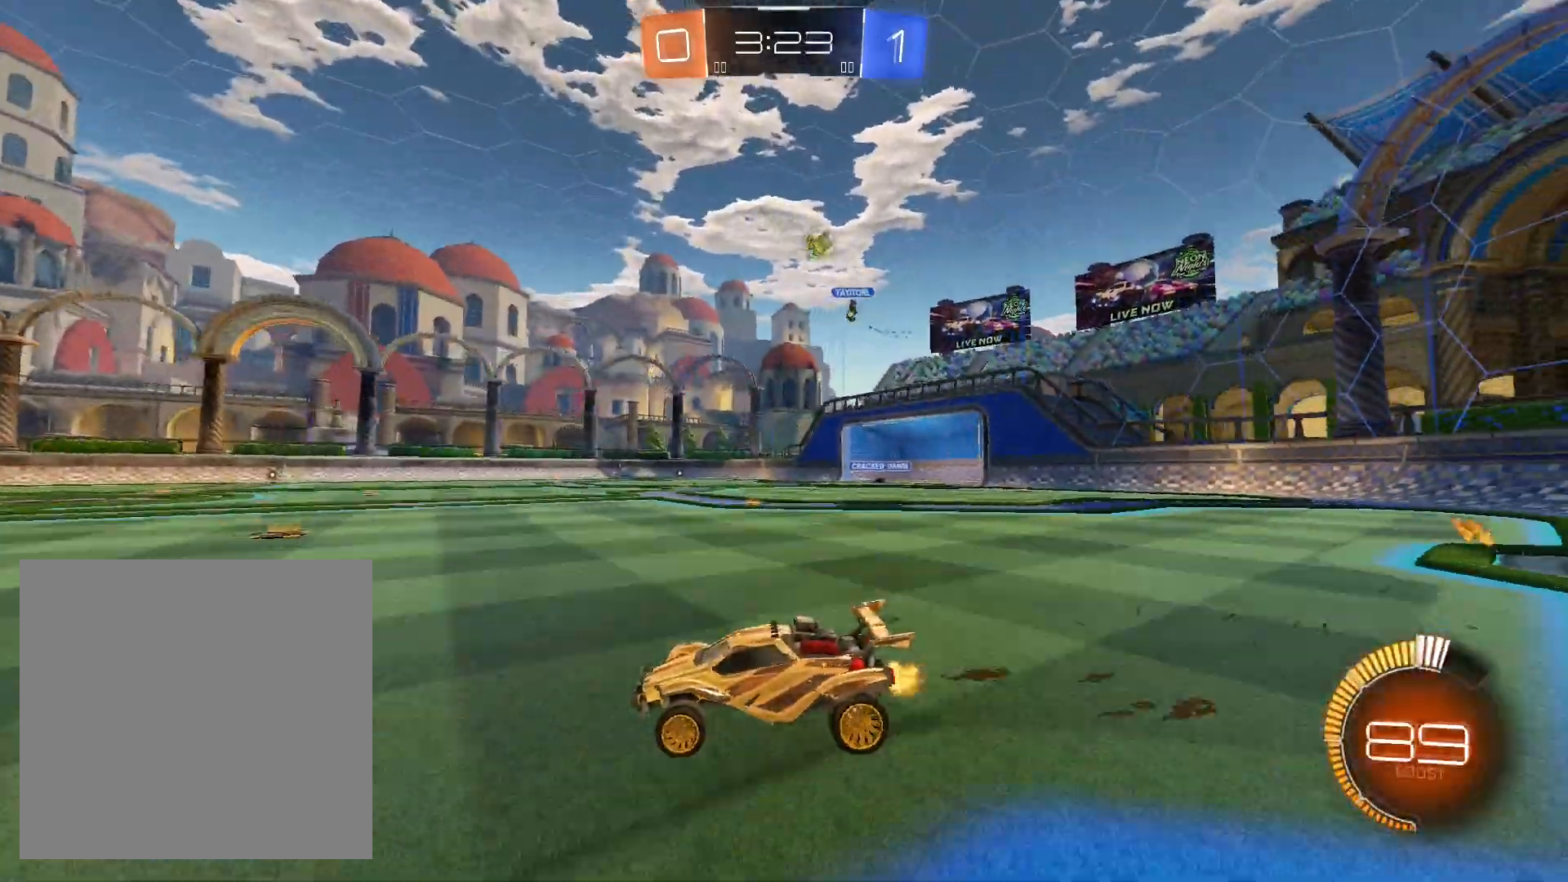
{"buttons": ["R2"], "left_stick": "center", "right_stick": "center", "events": [[133, "left_stick", "left"], [467, "left_stick", "center"]]}
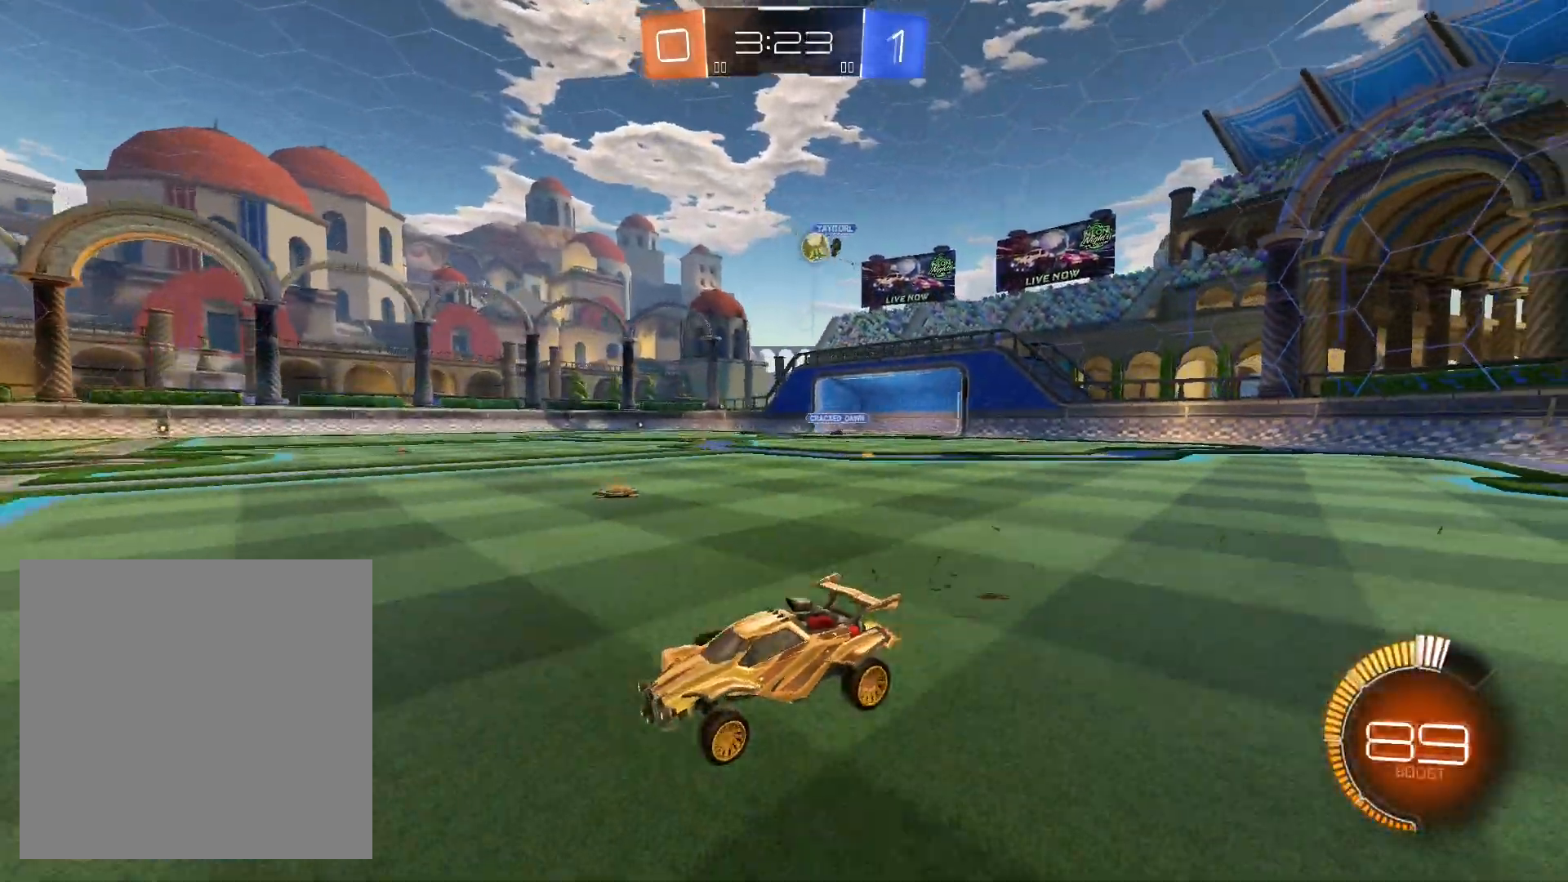
{"buttons": ["R2"], "left_stick": "center", "right_stick": "center", "events": []}
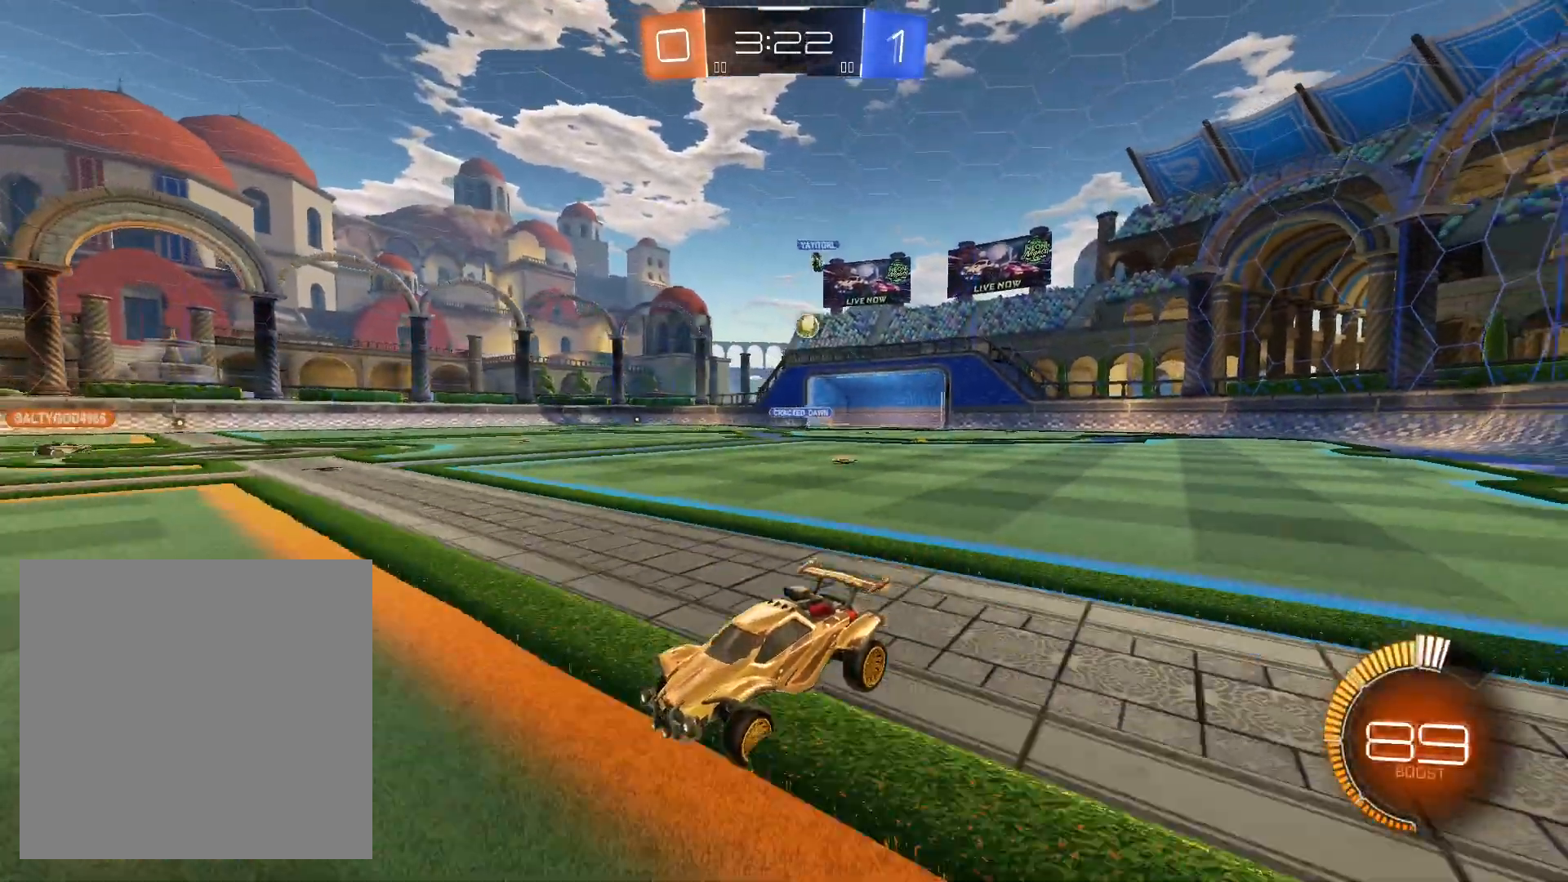
{"buttons": ["R2"], "left_stick": "center", "right_stick": "center", "events": [[233, "left_stick", "right"], [400, "left_stick", "center"]]}
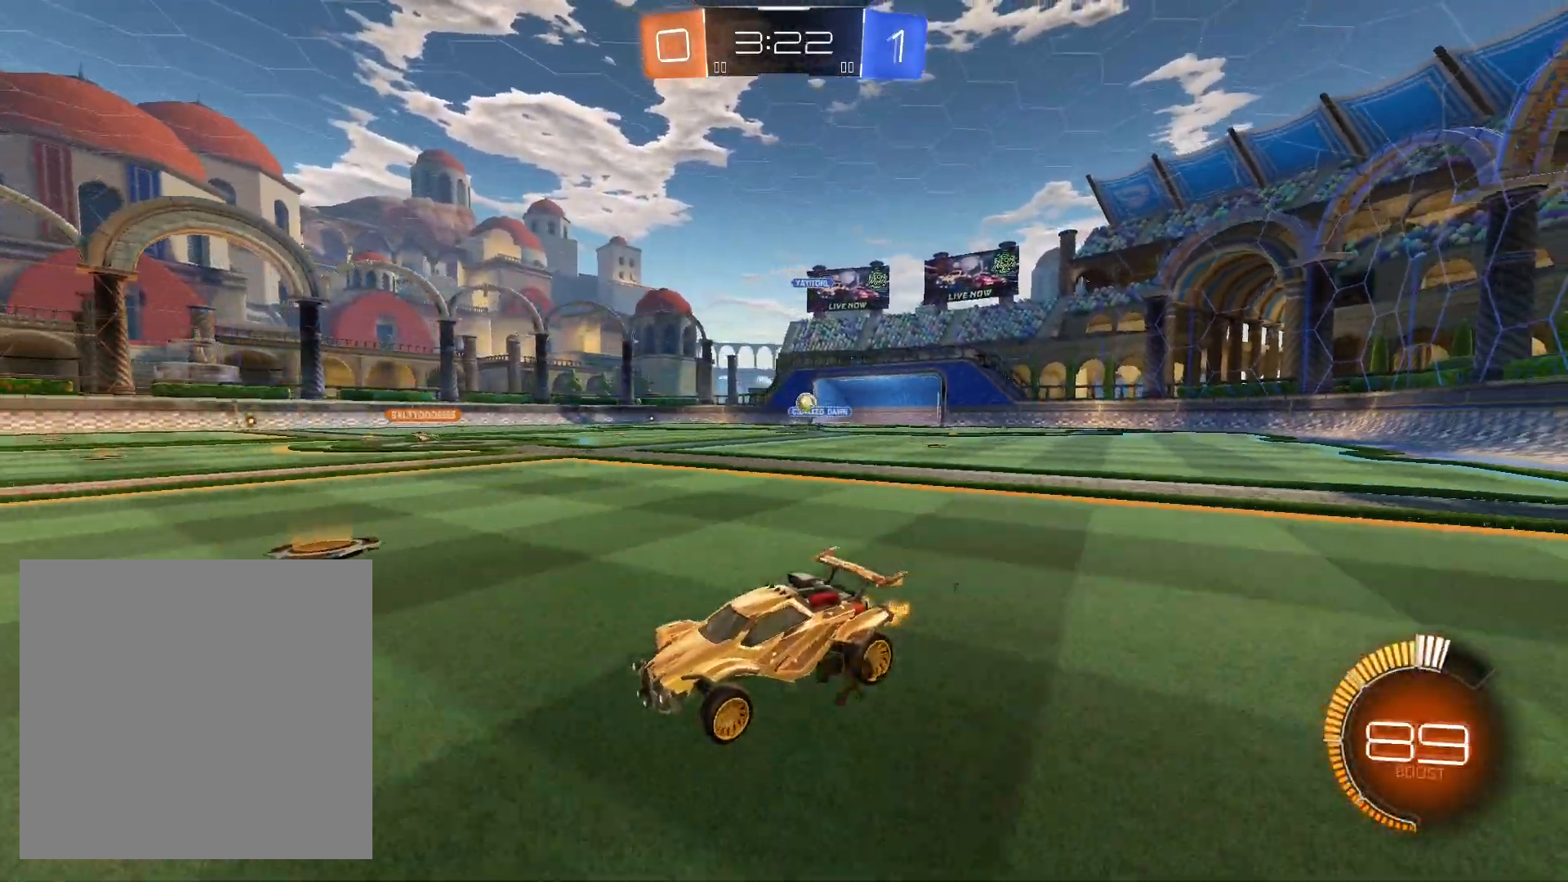
{"buttons": ["R2"], "left_stick": "right", "right_stick": "center", "events": [[300, "left_stick", "right"]]}
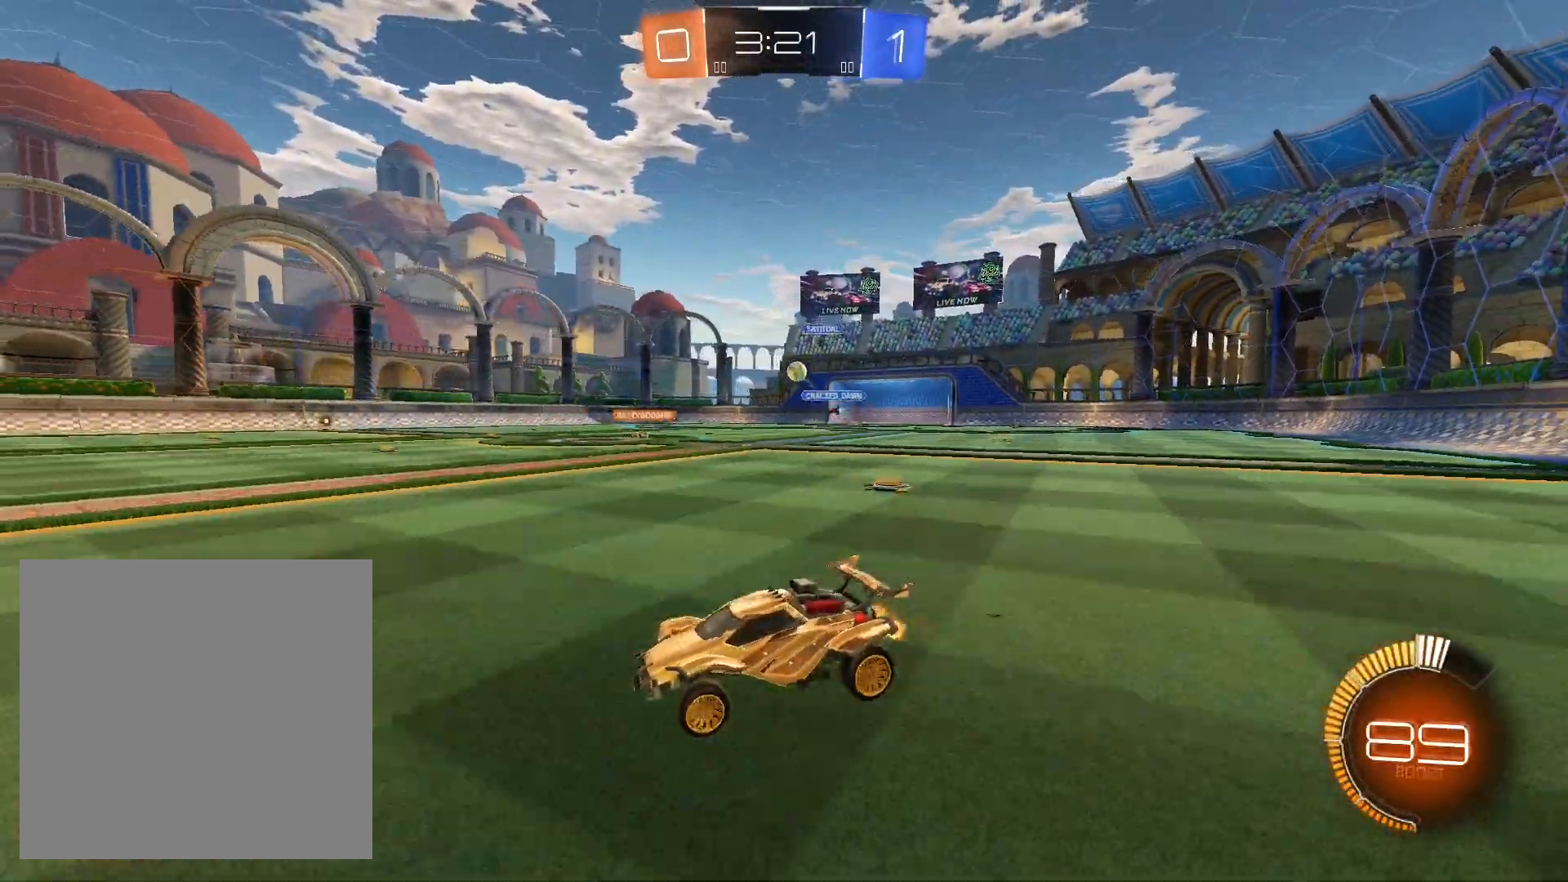
{"buttons": ["R1", "R2"], "left_stick": "left", "right_stick": "center", "events": [[200, "left_stick", "center"], [233, "R1", "down"], [267, "left_stick", "left"]]}
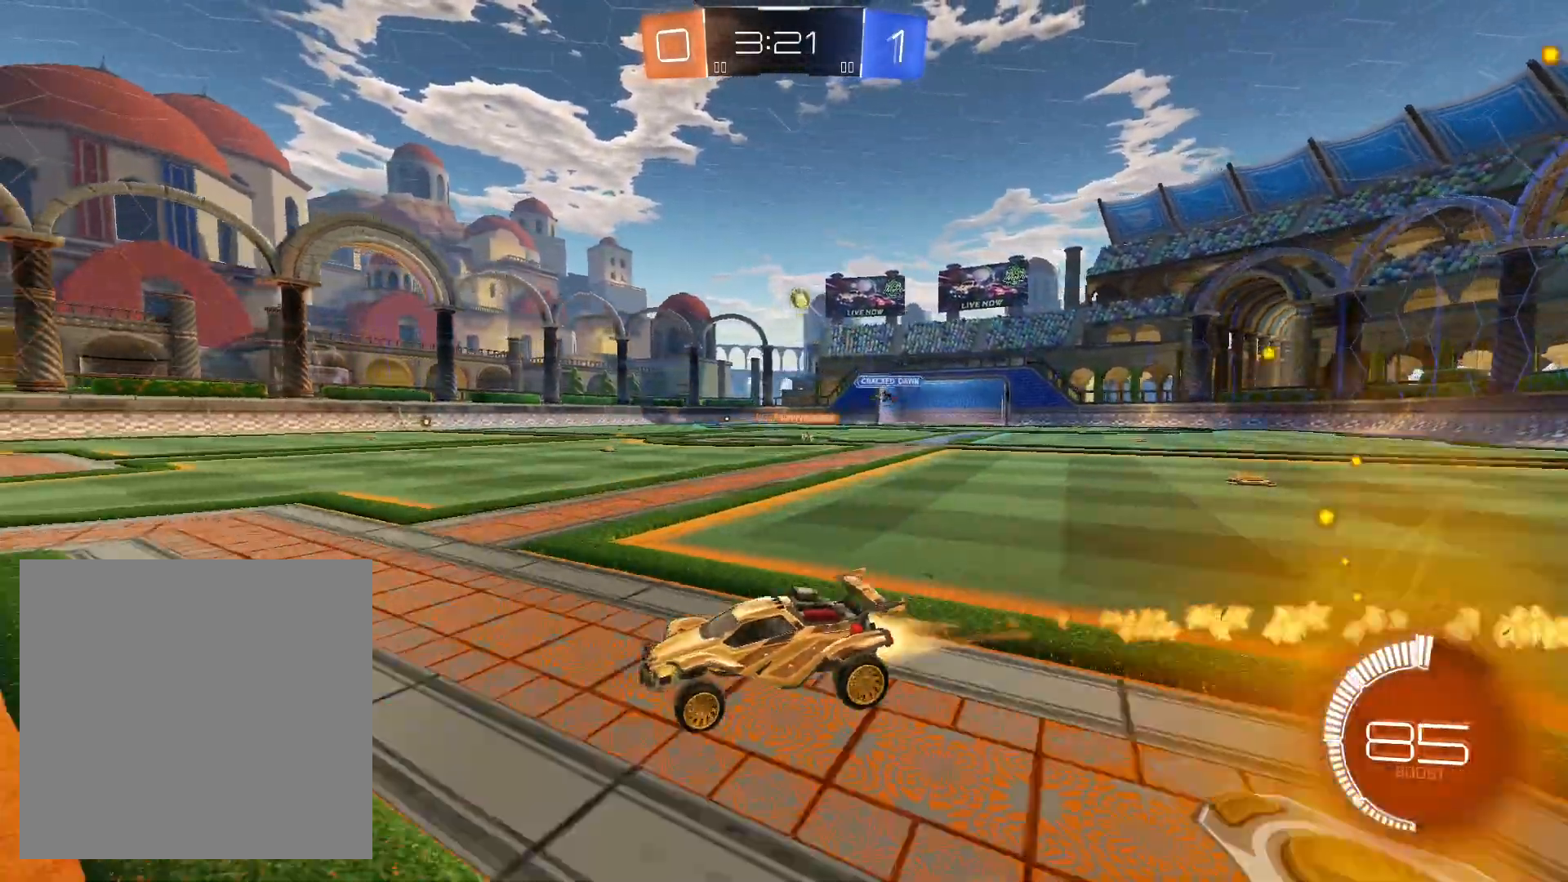
{"buttons": ["R2"], "left_stick": "center", "right_stick": "center", "events": [[67, "left_stick", "center"], [200, "R1", "up"]]}
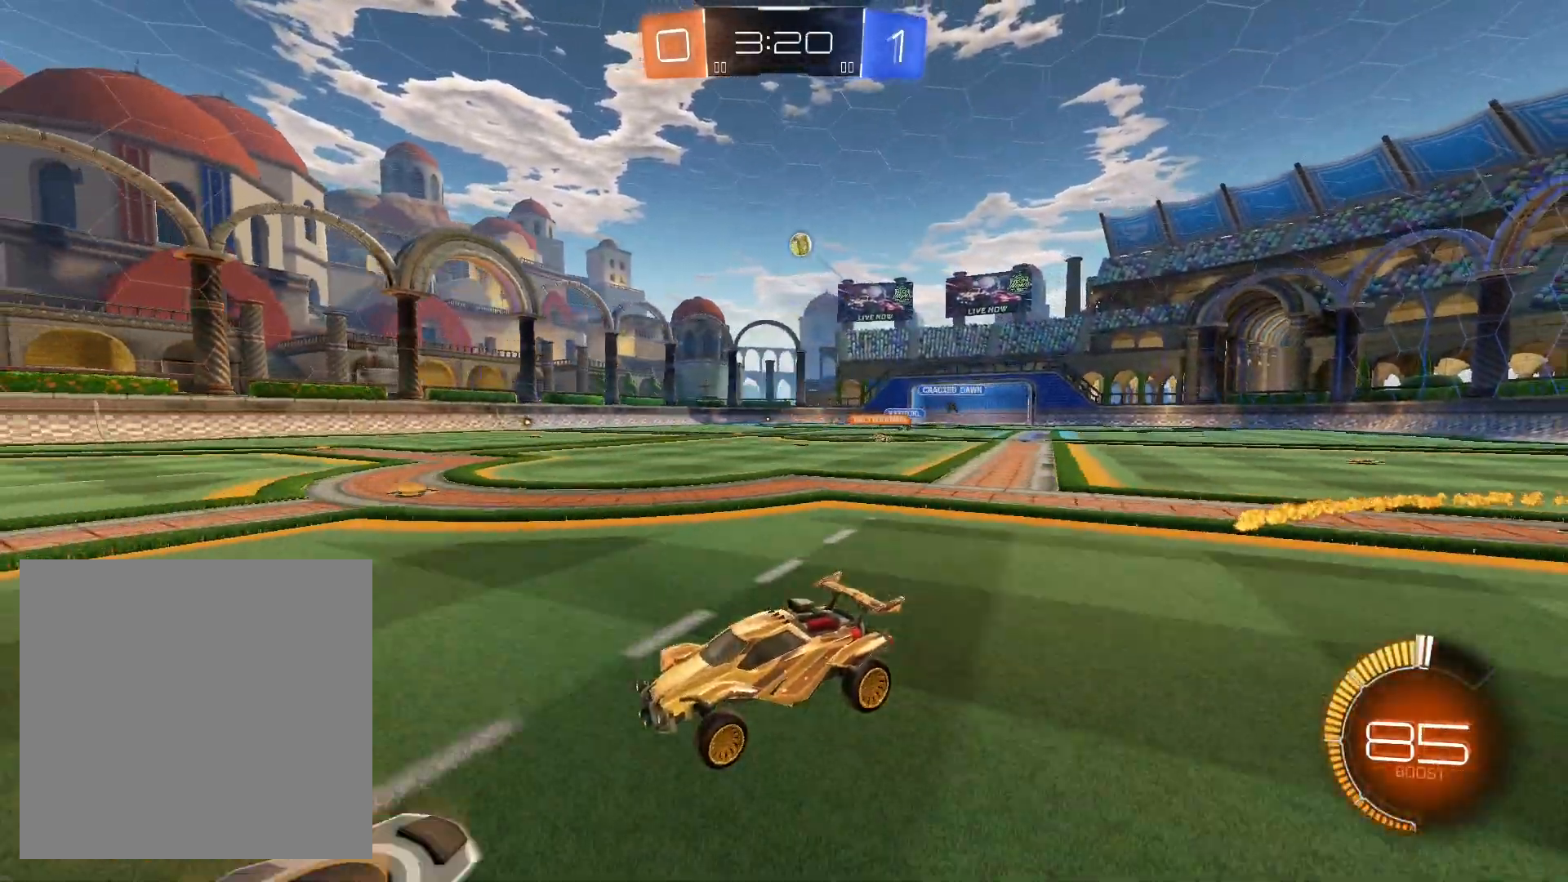
{"buttons": ["R2"], "left_stick": "center", "right_stick": "center", "events": [[100, "left_stick", "right"], [433, "left_stick", "center"]]}
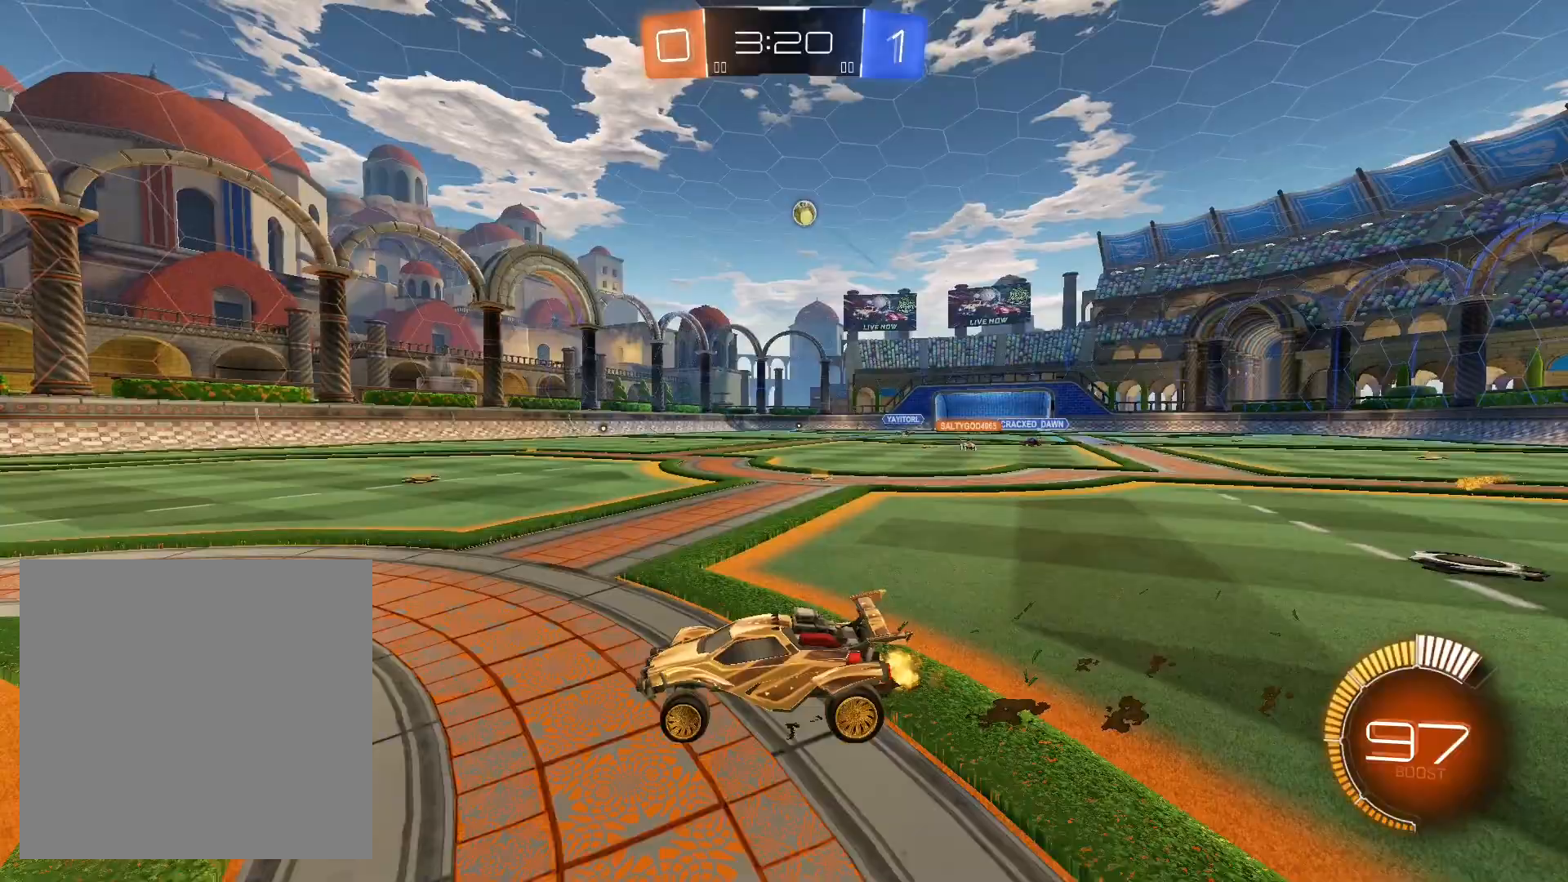
{"buttons": ["R2"], "left_stick": "left", "right_stick": "center", "events": [[67, "left_stick", "right"], [233, "L2", "down"], [267, "left_stick", "center"], [333, "L2", "up"], [367, "left_stick", "left"]]}
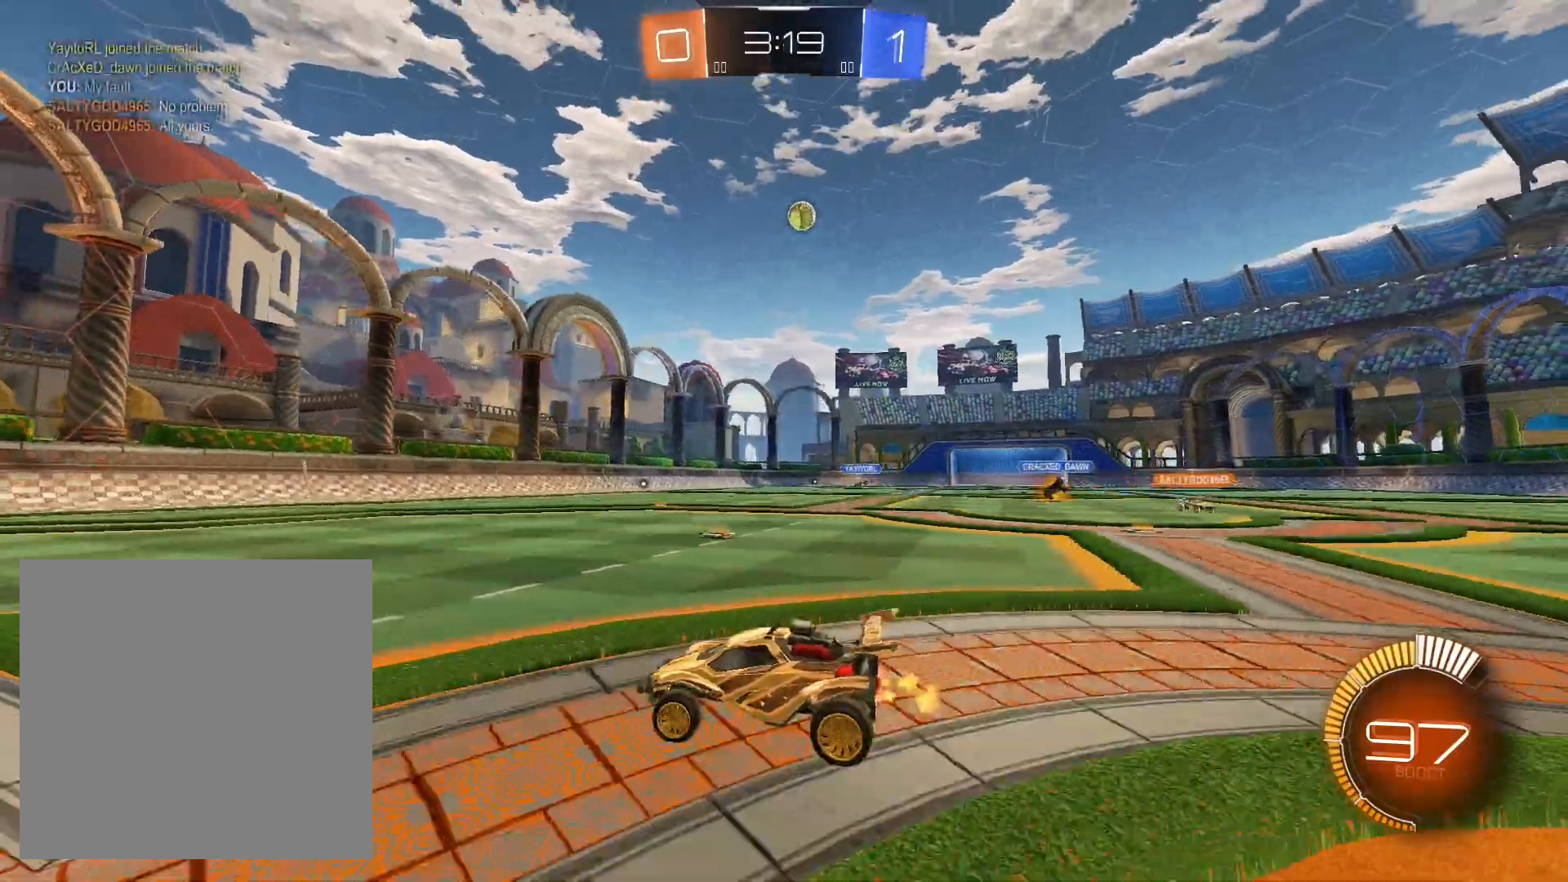
{"buttons": ["R2"], "left_stick": "center", "right_stick": "center", "events": [[133, "left_stick", "center"]]}